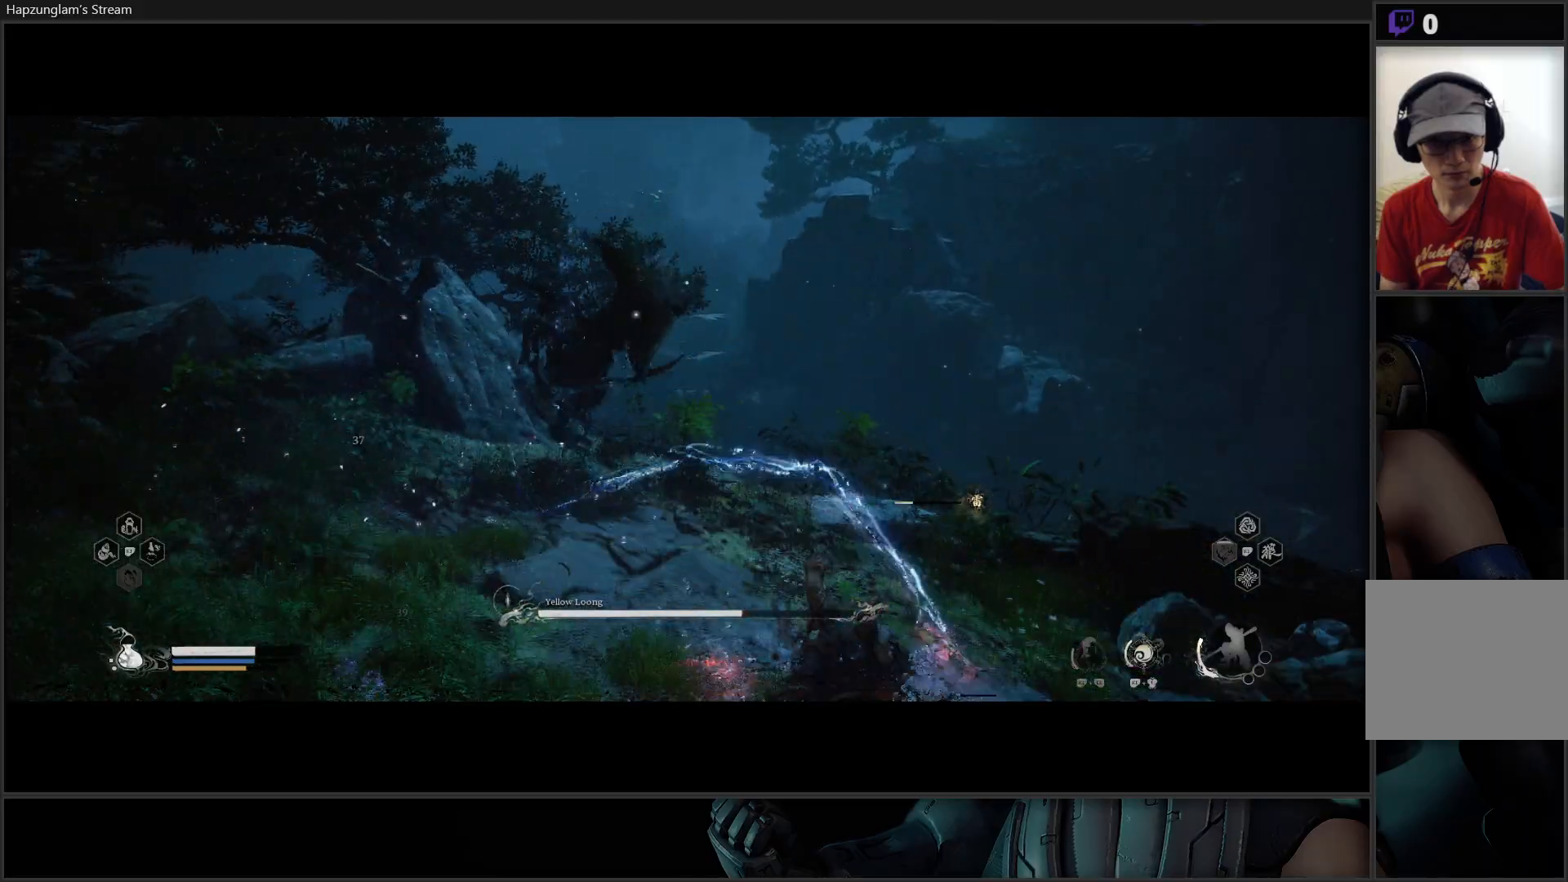
Gameplay with a controller (Xbox layout); each line is a JSON object with the inputs held at the frame after it. "events" lists button and stick changes between this image and that frame as [ms after this image, input, new state], when the widget could be followed in between. Not read: START.
{"buttons": [], "left_stick": "down", "right_stick": "center", "events": [[250, "B", "down"], [317, "B", "up"]]}
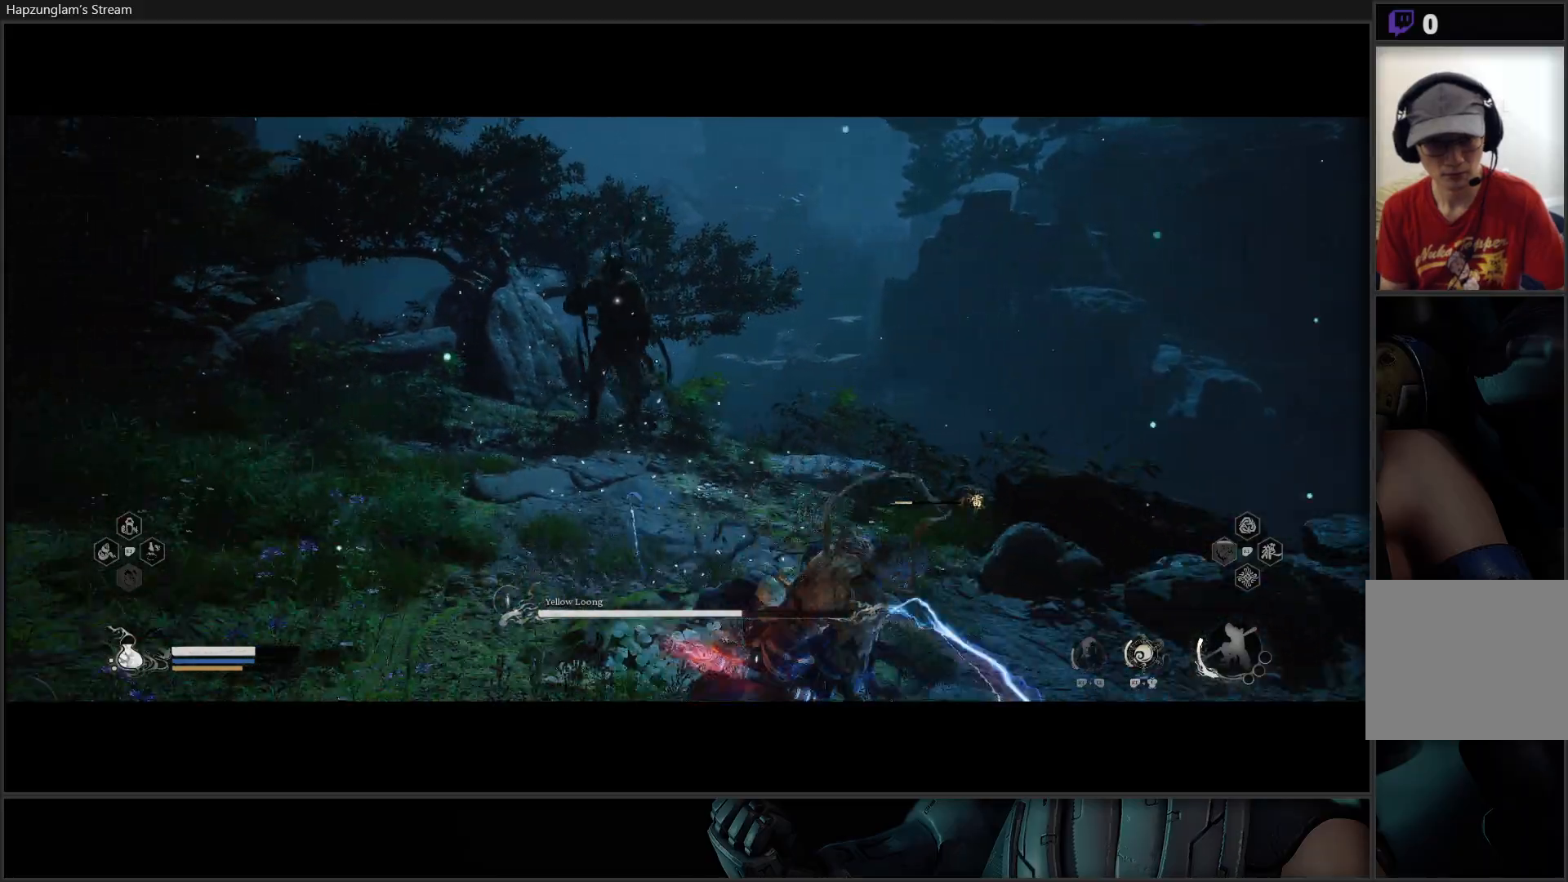
{"buttons": [], "left_stick": "down-right", "right_stick": "center", "events": [[183, "left_stick", "center"], [417, "left_stick", "down-right"]]}
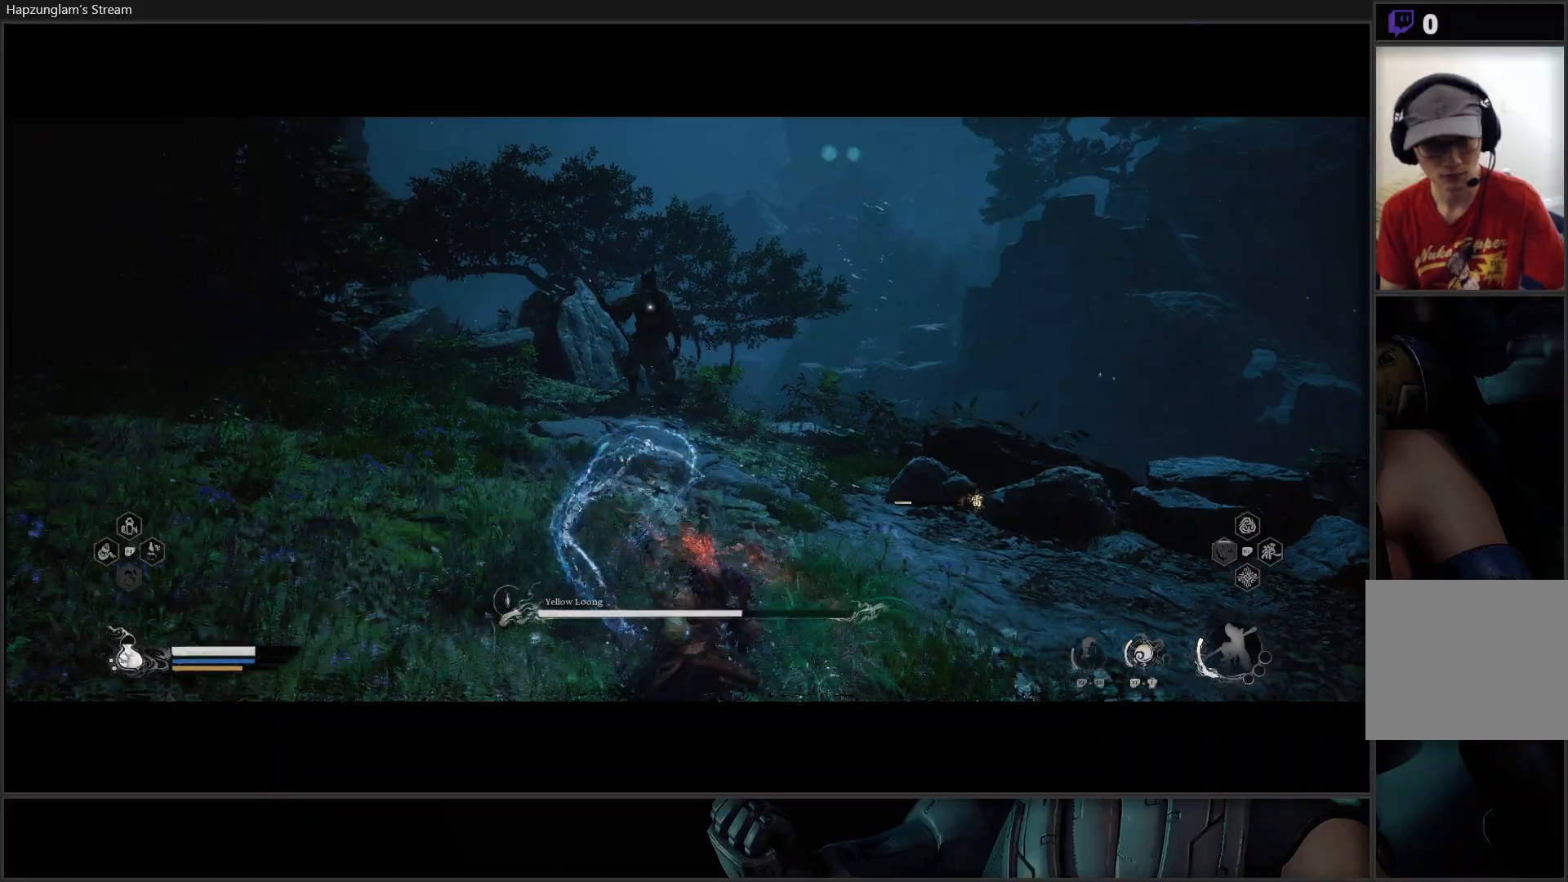
{"buttons": [], "left_stick": "down", "right_stick": "center", "events": [[367, "left_stick", "down"]]}
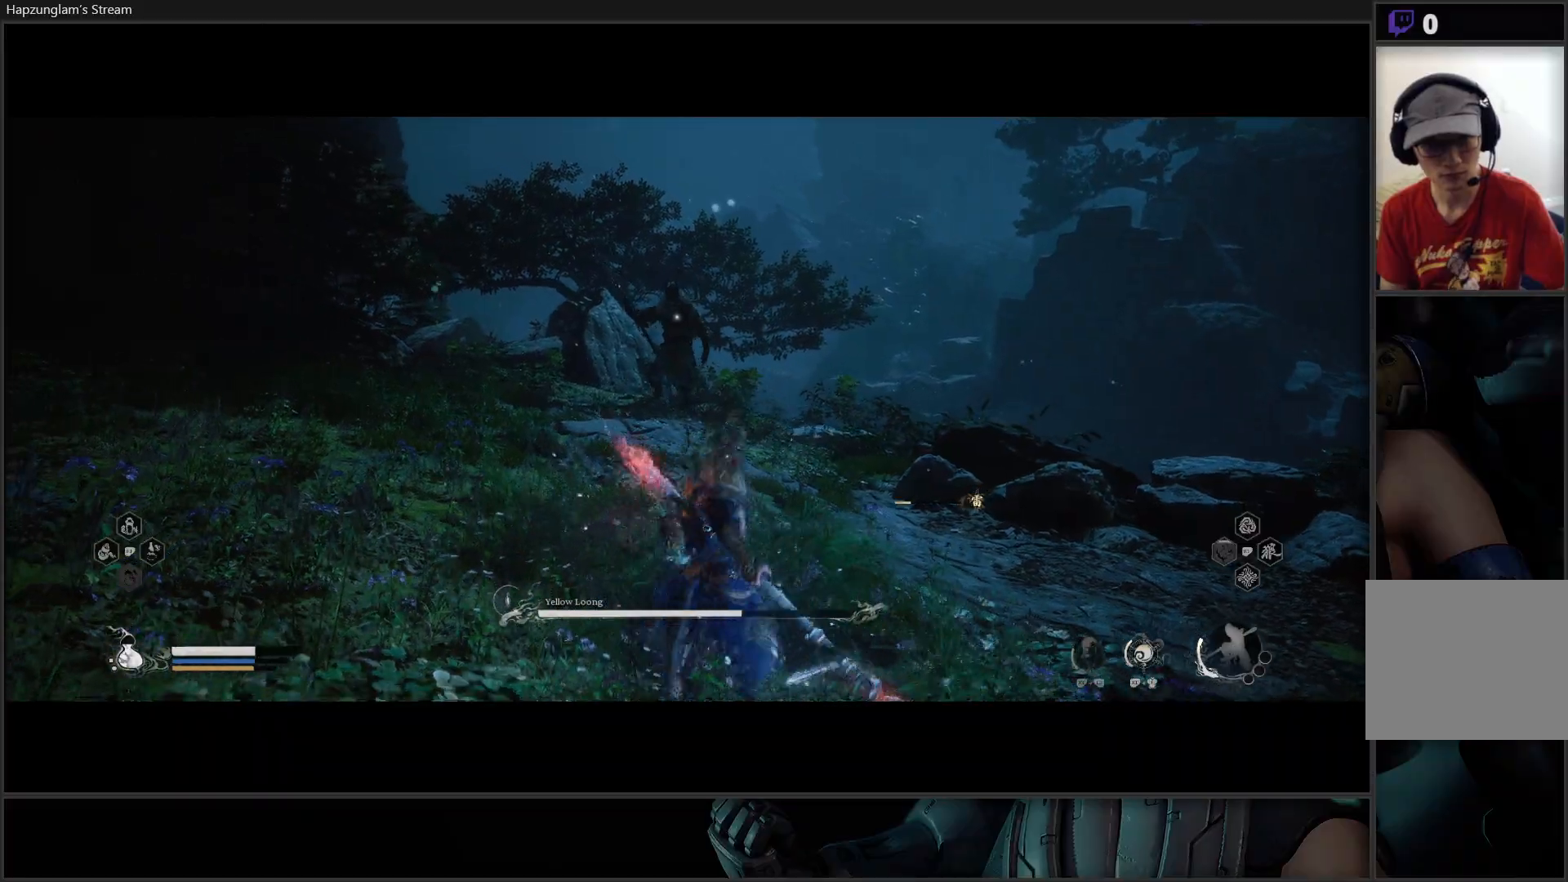
{"buttons": [], "left_stick": "down", "right_stick": "center", "events": [[16, "left_stick", "down-right"], [350, "left_stick", "down"]]}
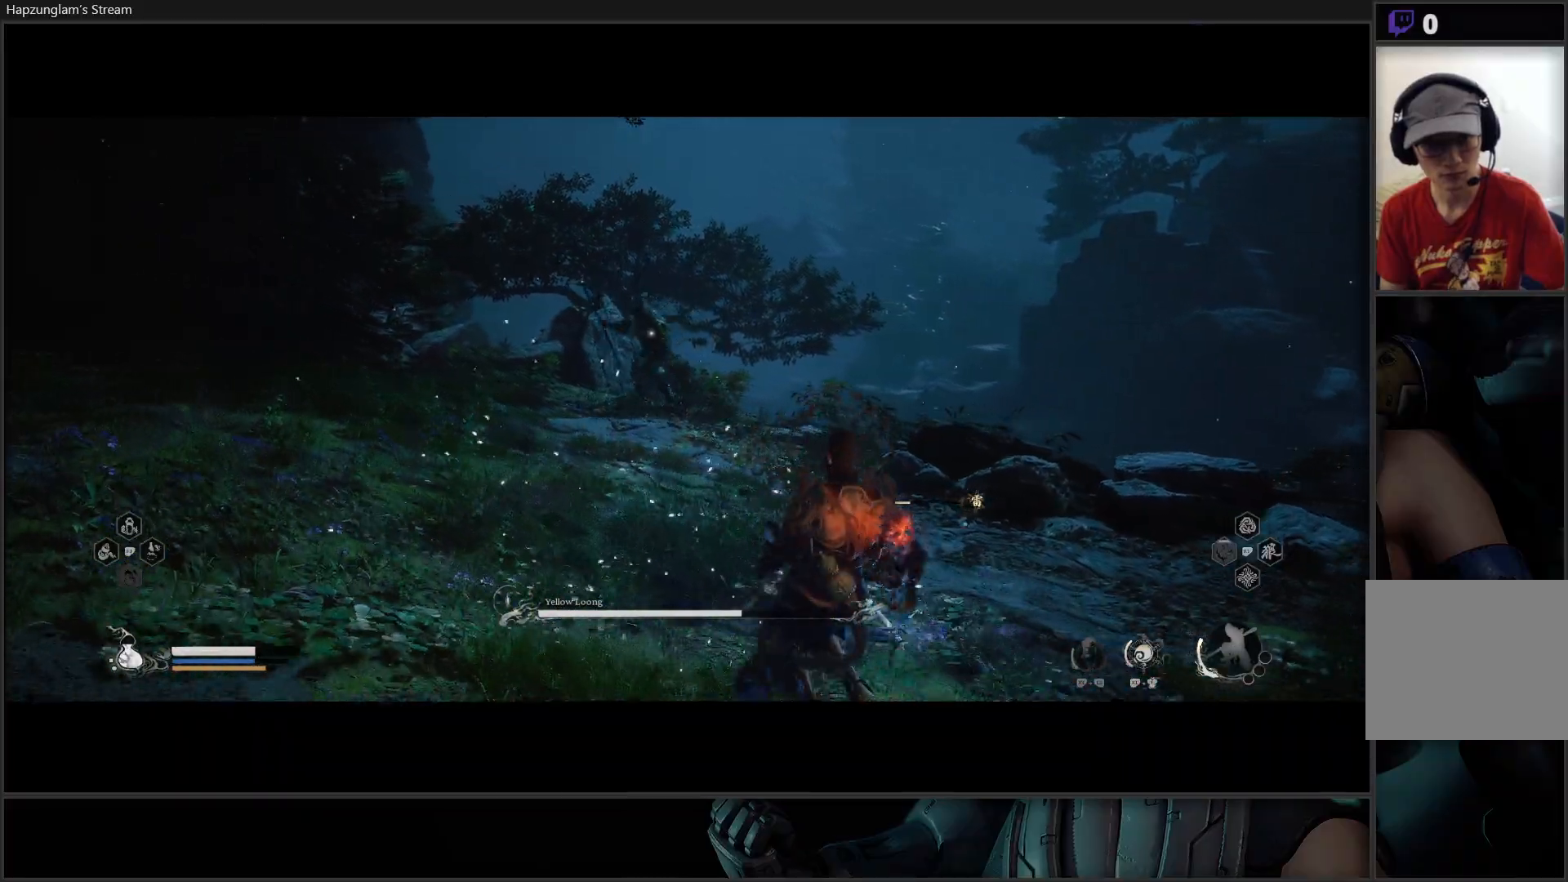
{"buttons": [], "left_stick": "left", "right_stick": "center", "events": [[334, "left_stick", "down-left"], [434, "left_stick", "left"]]}
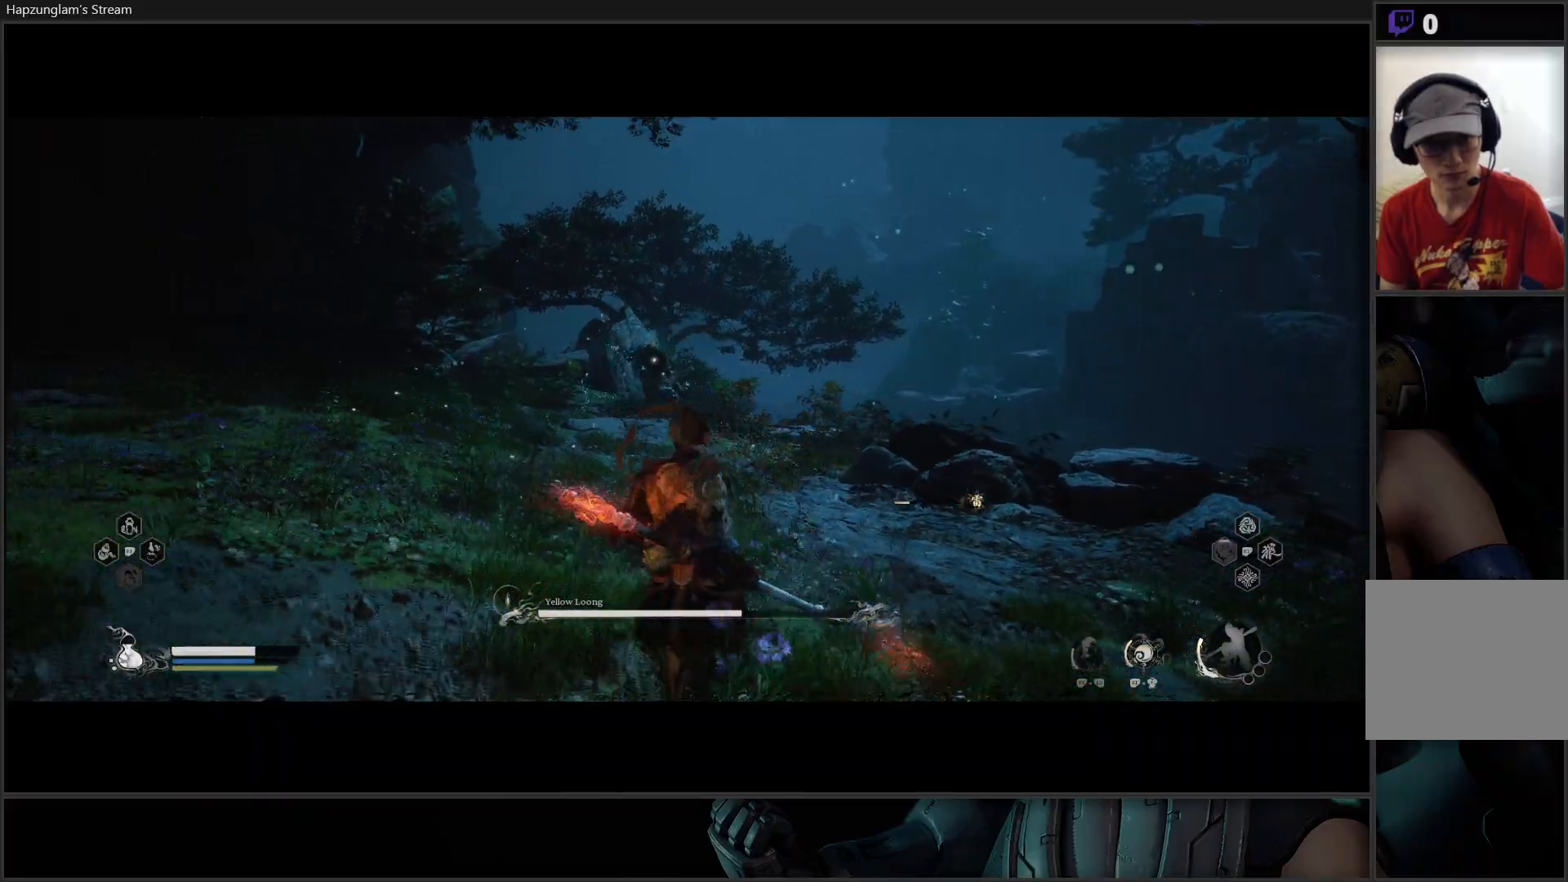
{"buttons": ["B"], "left_stick": "up-left", "right_stick": "center", "events": [[116, "left_stick", "up-left"], [233, "B", "down"]]}
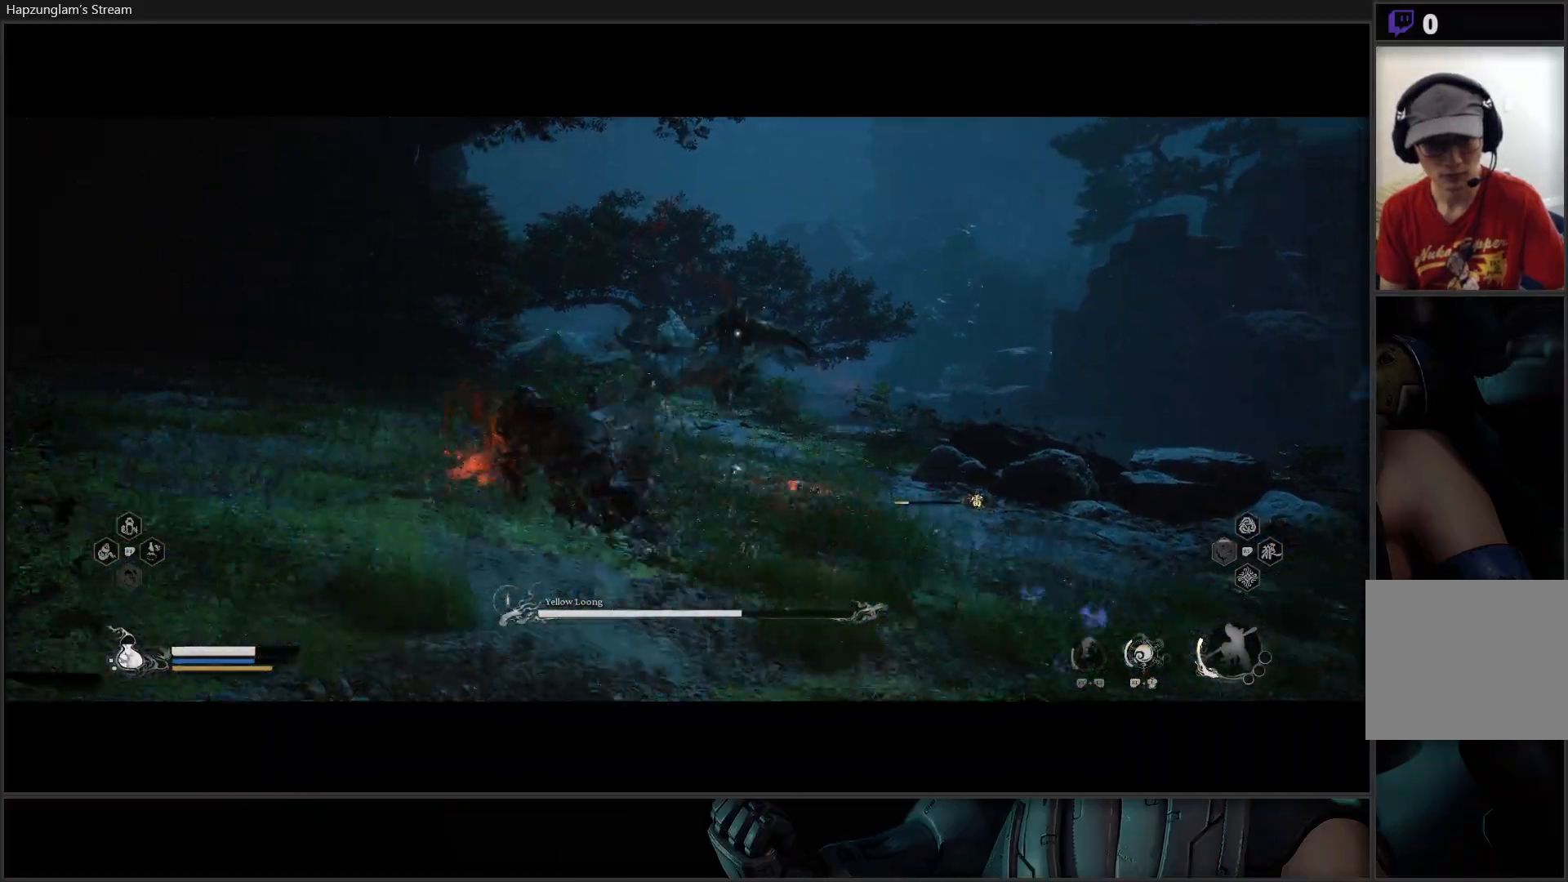
{"buttons": [], "left_stick": "left", "right_stick": "center", "events": [[100, "B", "up"], [451, "left_stick", "left"]]}
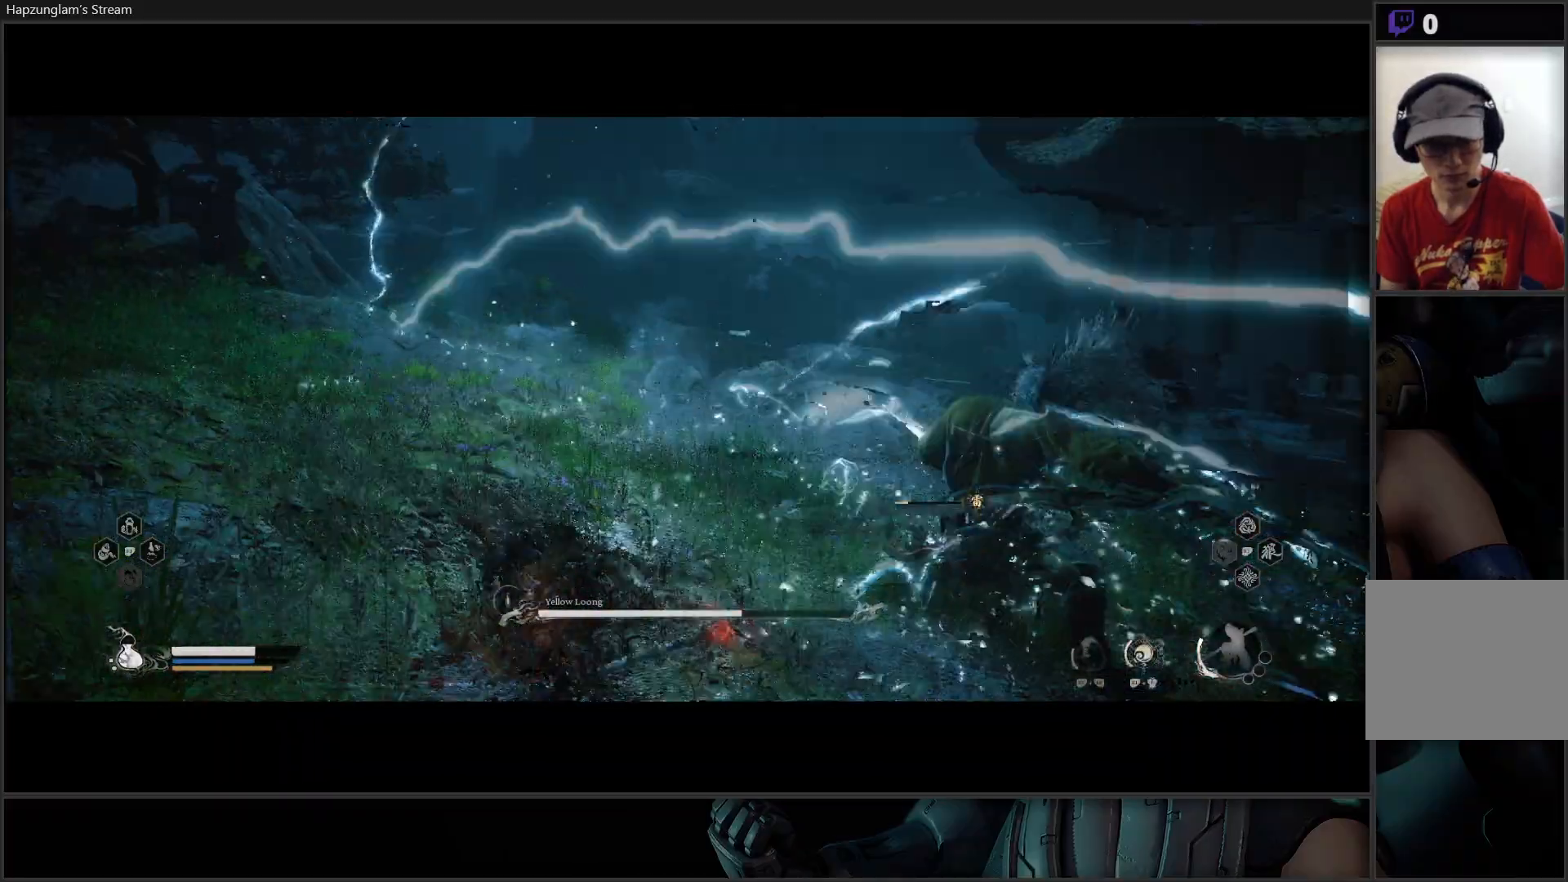
{"buttons": [], "left_stick": "up-left", "right_stick": "center", "events": [[450, "left_stick", "up-left"]]}
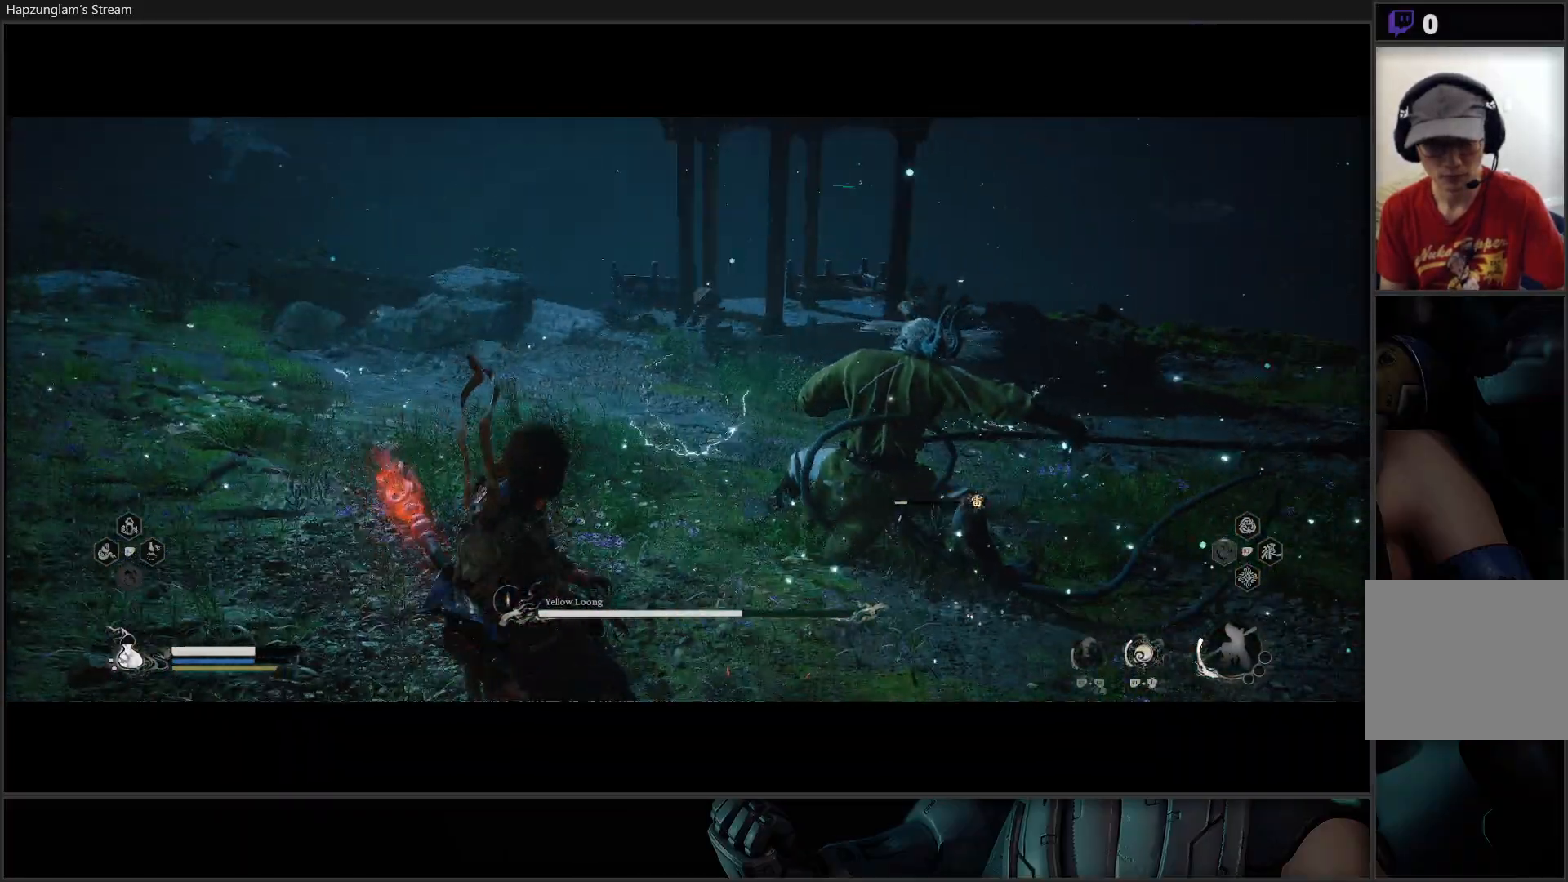
{"buttons": [], "left_stick": "up-left", "right_stick": "center", "events": []}
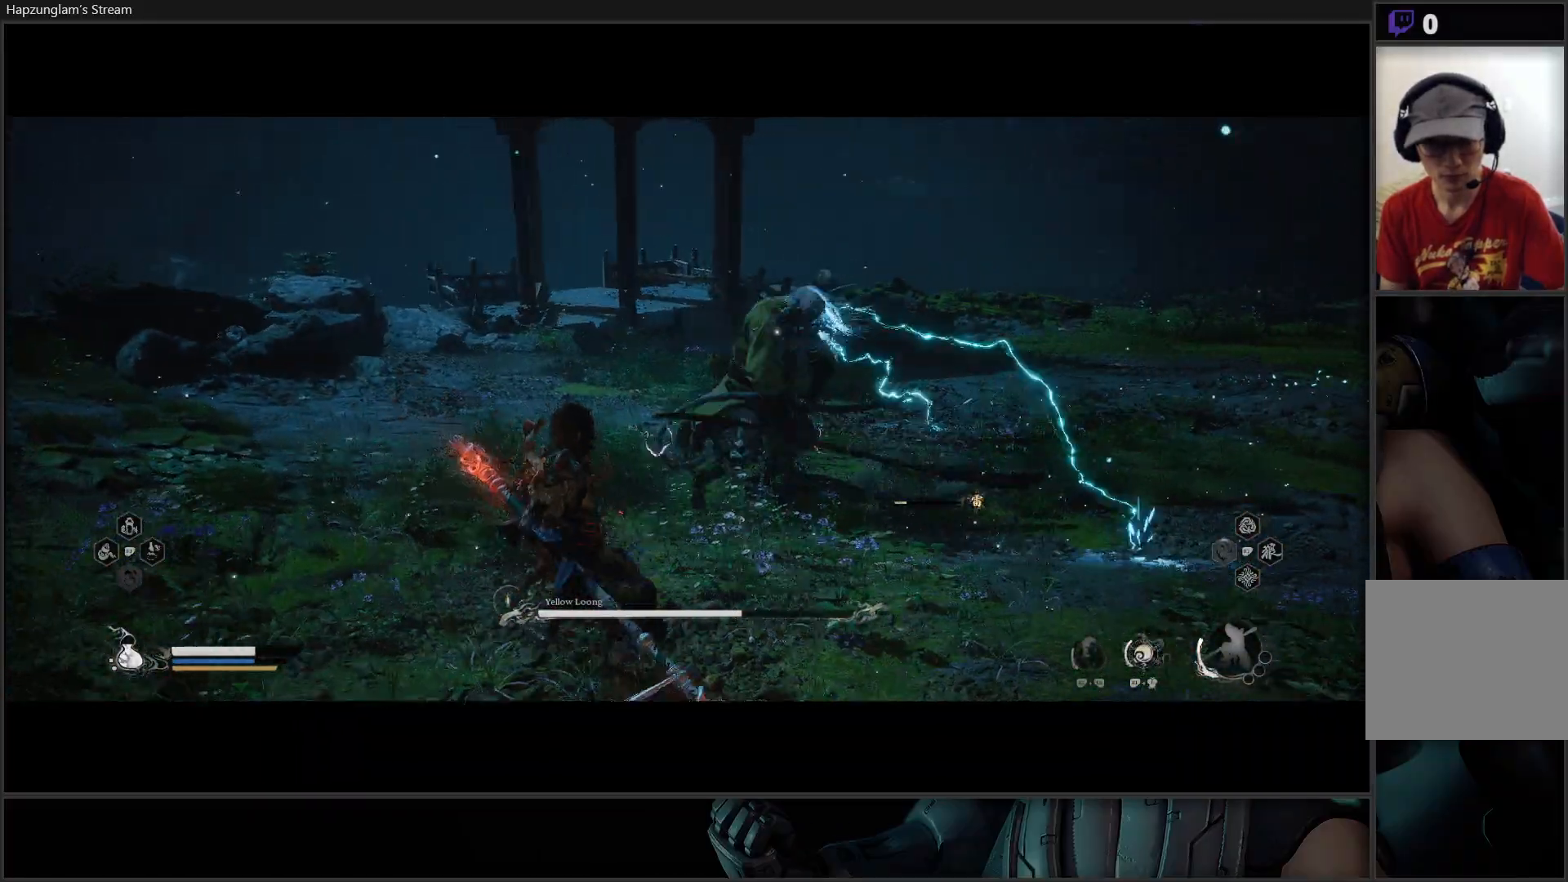
{"buttons": [], "left_stick": "up", "right_stick": "center", "events": [[100, "left_stick", "up"], [133, "B", "down"], [317, "B", "up"]]}
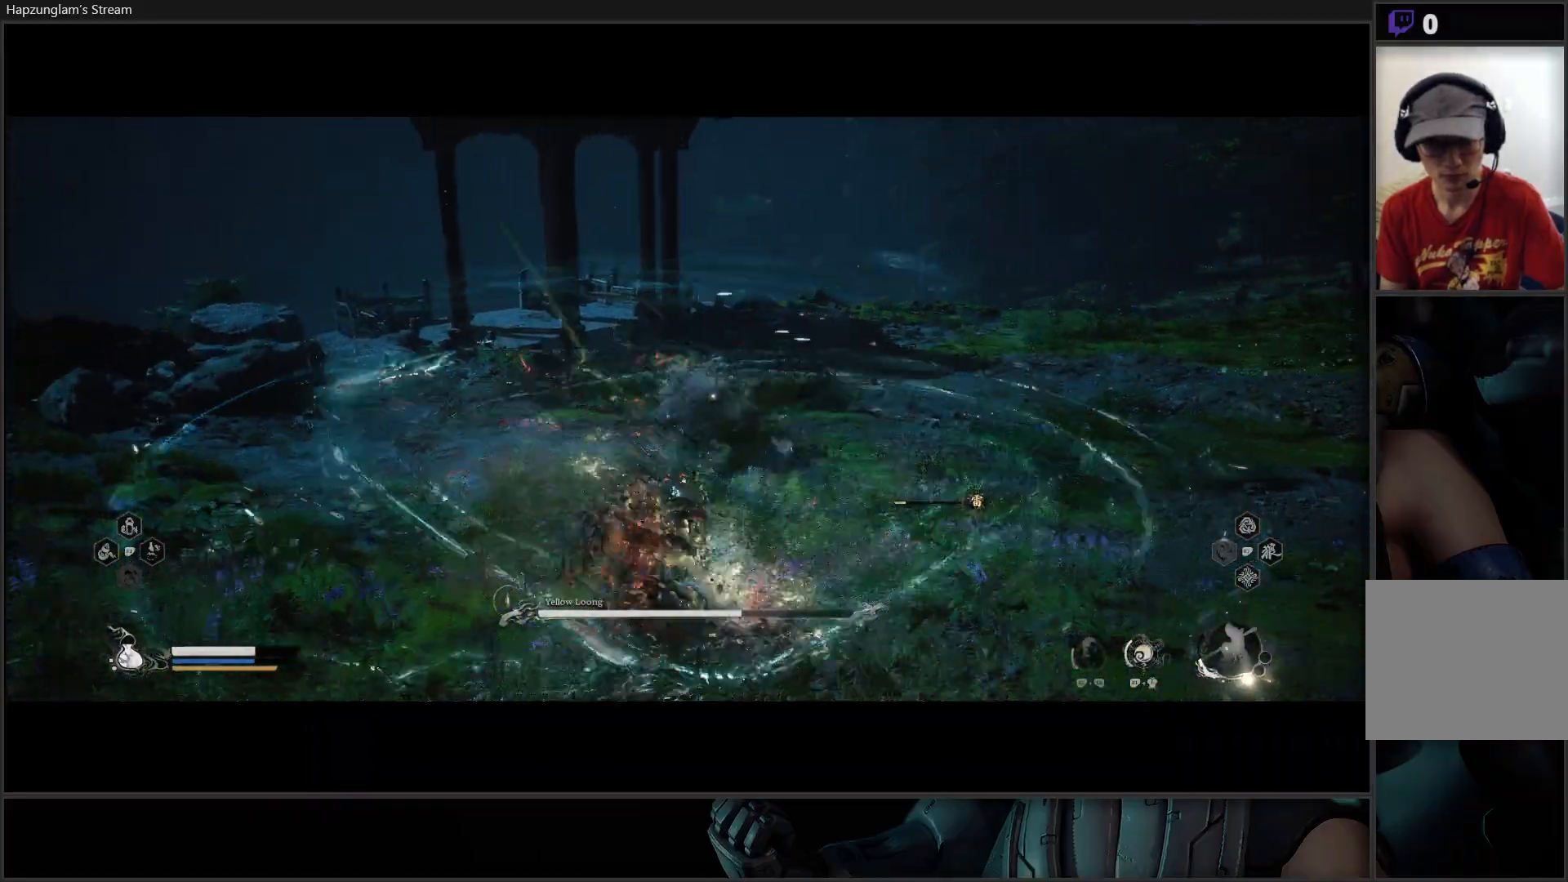
{"buttons": [], "left_stick": "center", "right_stick": "center", "events": [[334, "left_stick", "center"], [384, "X", "down"], [467, "X", "up"]]}
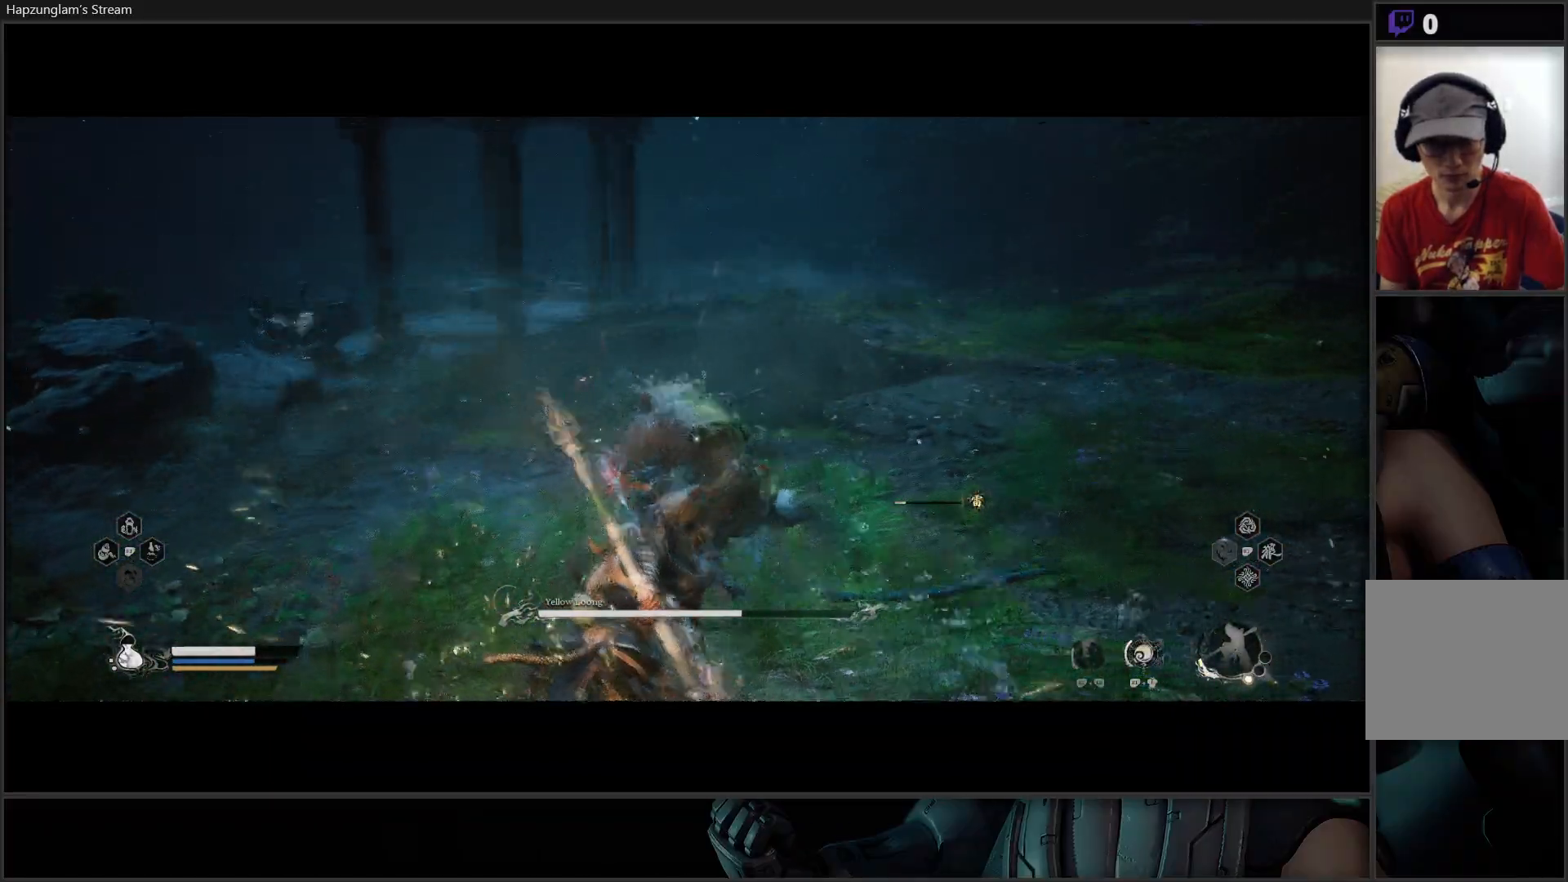
{"buttons": [], "left_stick": "center", "right_stick": "center", "events": [[16, "X", "down"], [83, "X", "up"], [150, "X", "down"], [216, "X", "up"], [283, "X", "down"], [350, "X", "up"], [433, "X", "down"], [500, "X", "up"]]}
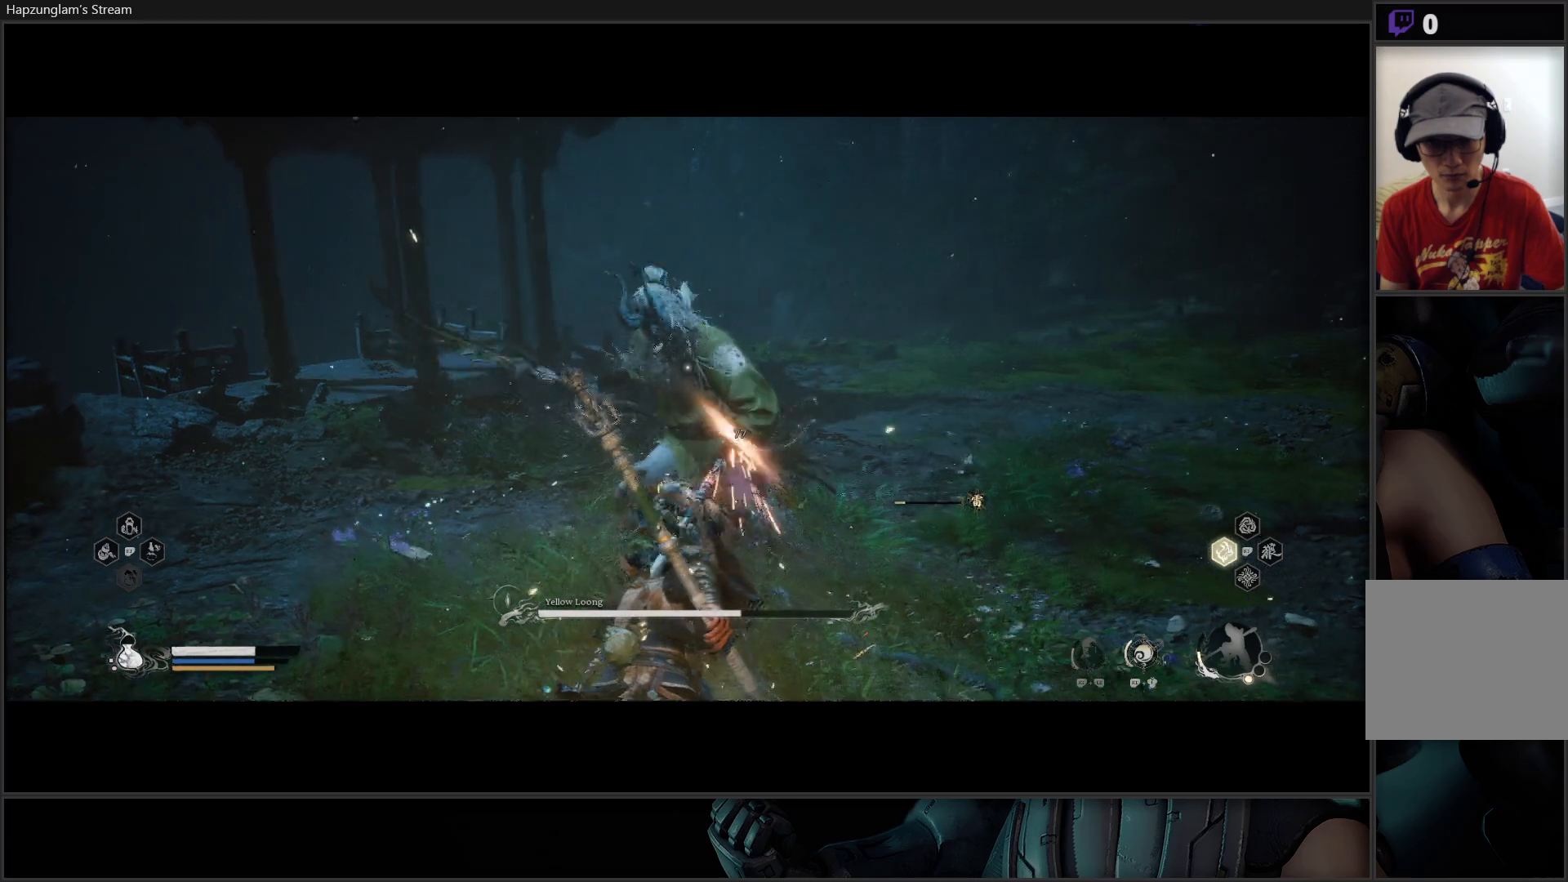
{"buttons": ["X"], "left_stick": "center", "right_stick": "center", "events": [[67, "X", "down"], [134, "X", "up"], [200, "X", "down"], [267, "X", "up"], [334, "X", "down"], [400, "X", "up"], [467, "X", "down"]]}
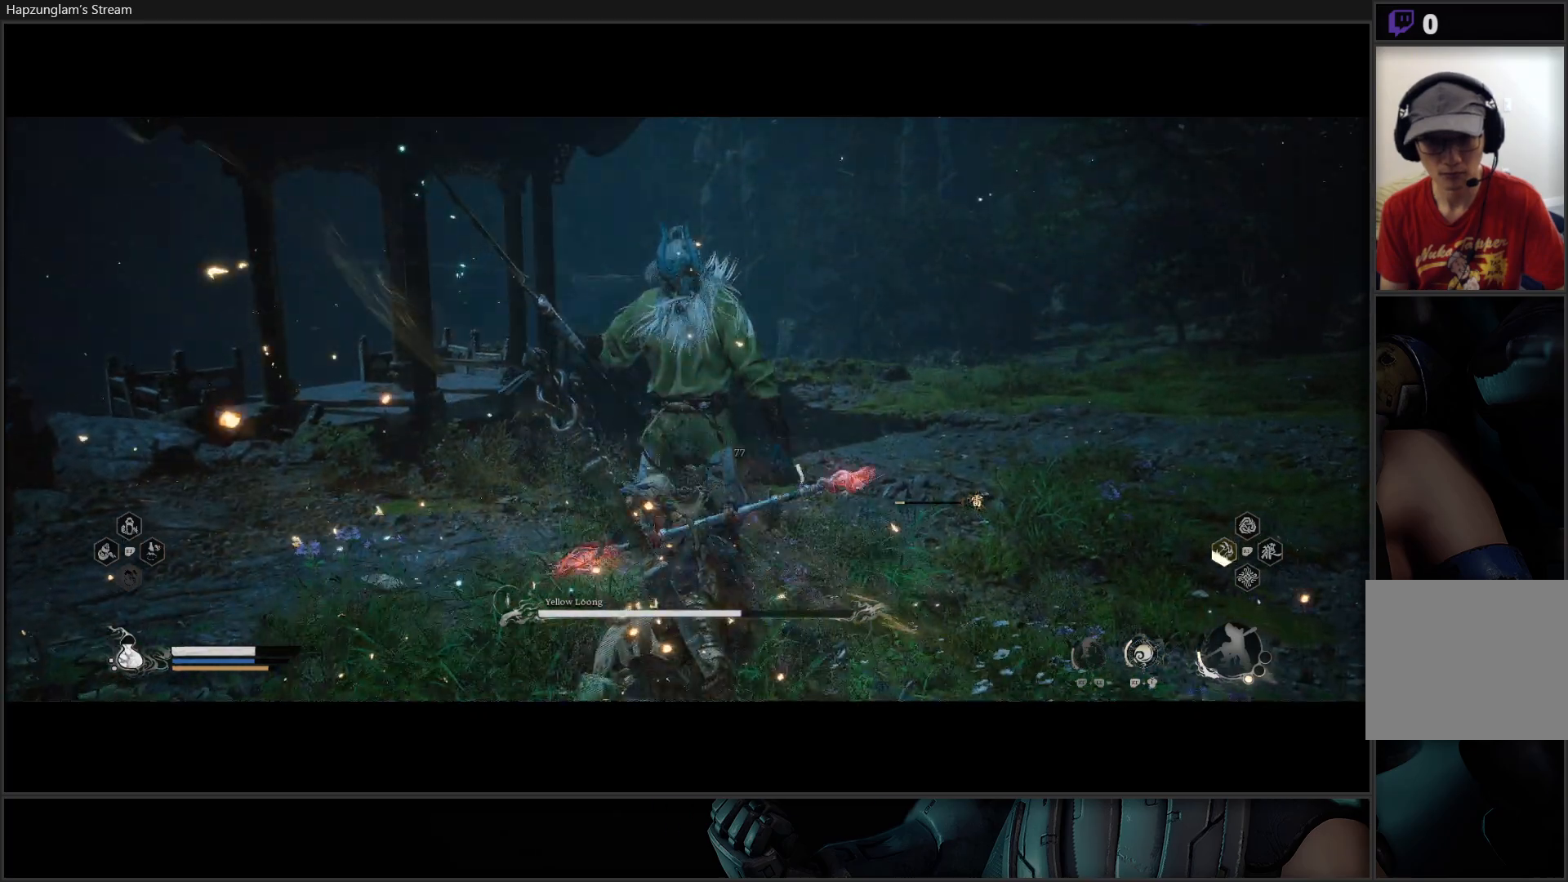
{"buttons": [], "left_stick": "center", "right_stick": "center", "events": [[33, "X", "up"], [100, "X", "down"], [166, "X", "up"], [216, "X", "down"], [300, "X", "up"], [367, "X", "down"], [450, "X", "up"]]}
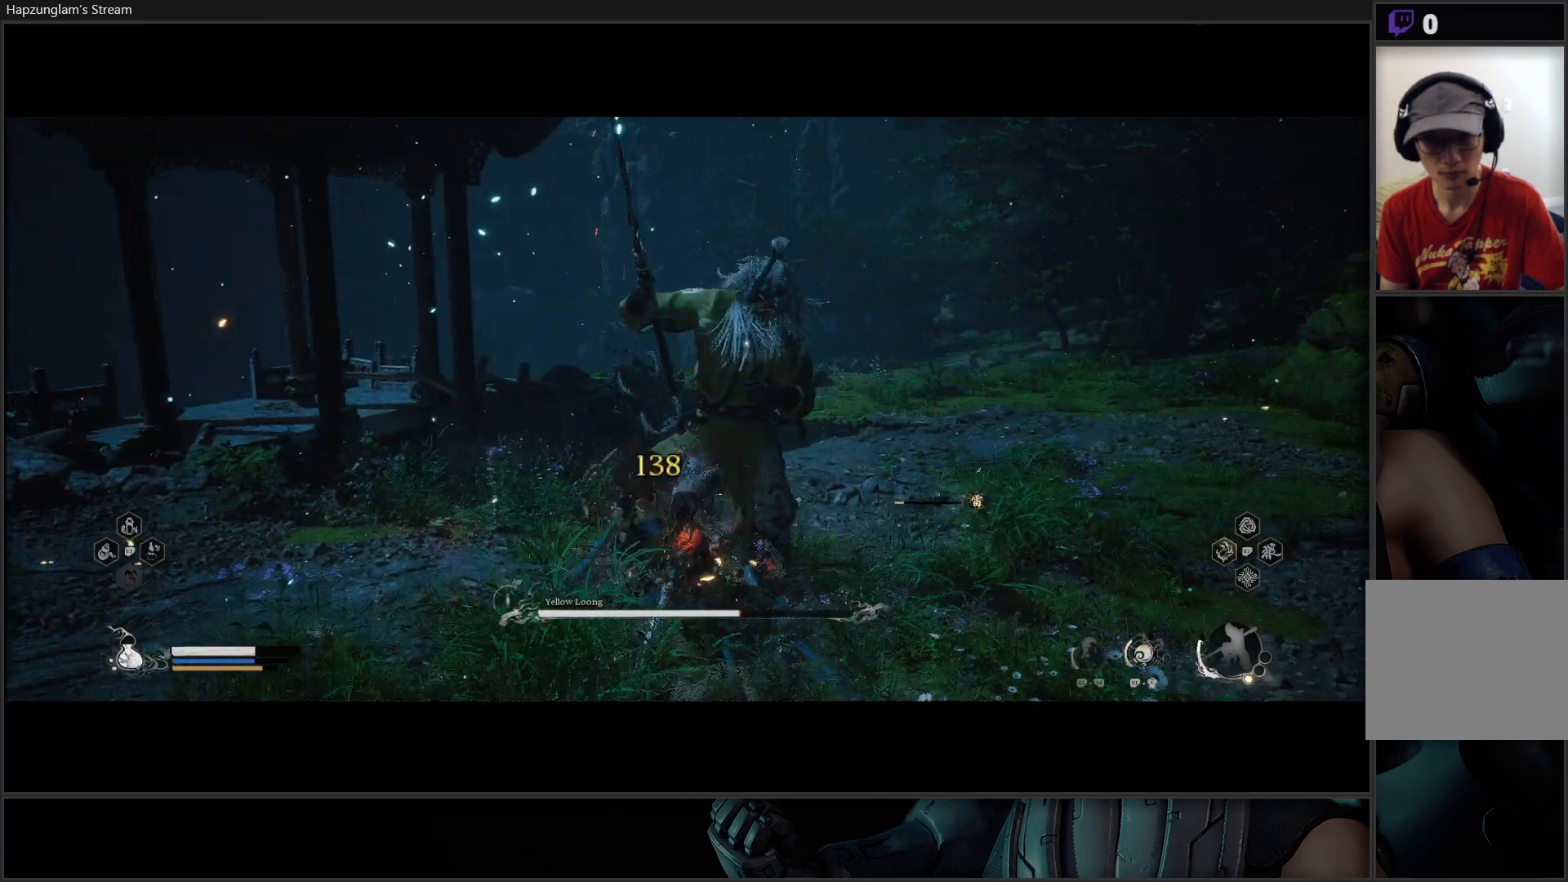
{"buttons": ["R2"], "left_stick": "center", "right_stick": "center", "events": [[117, "R2", "down"], [234, "X", "down"], [367, "X", "up"]]}
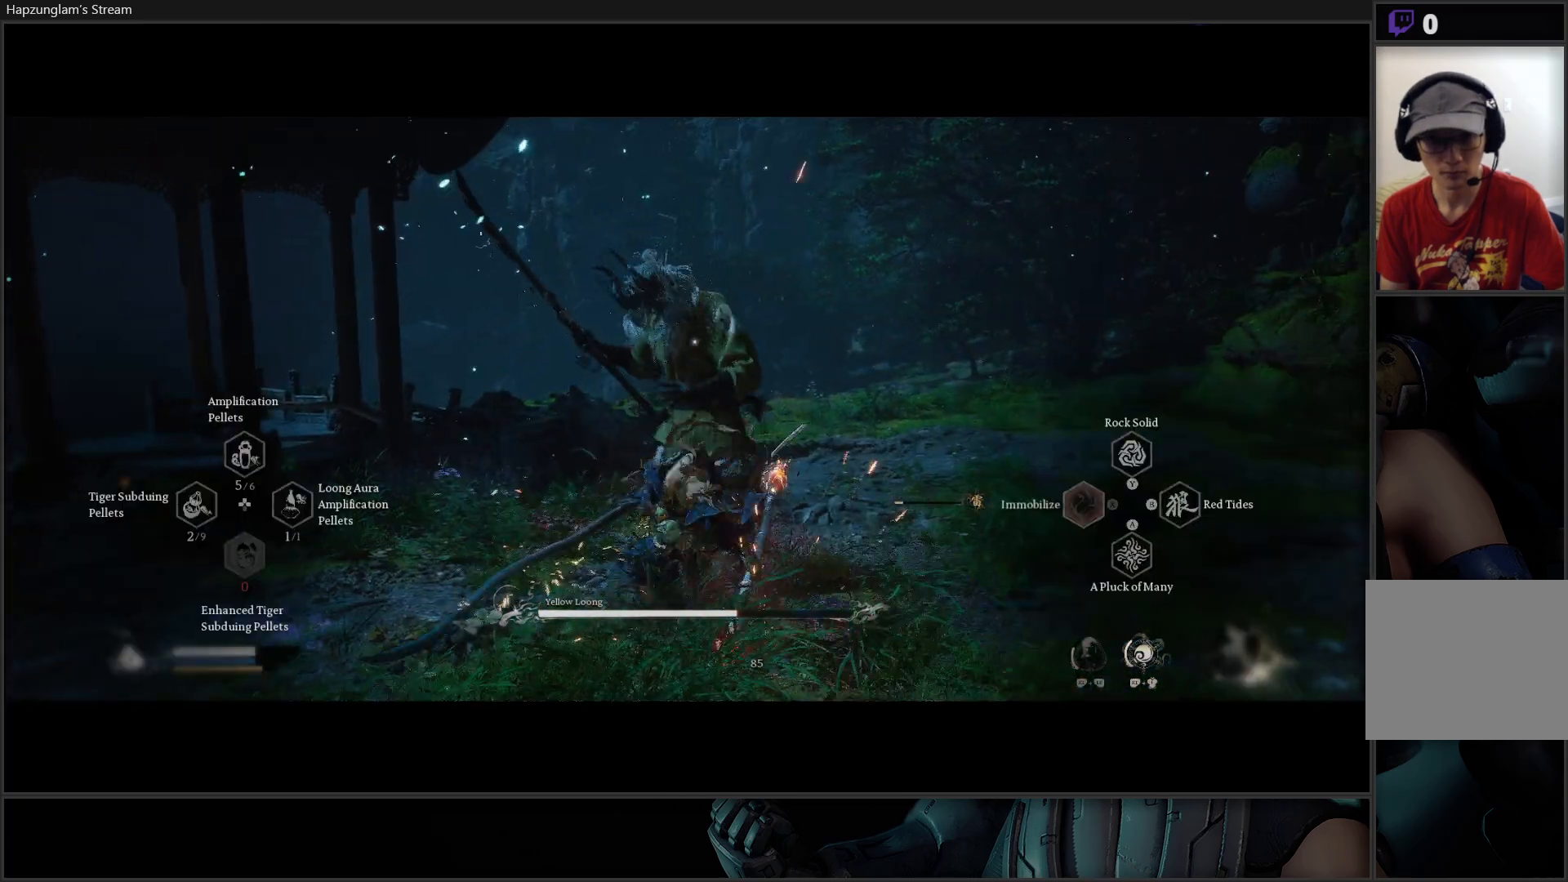
{"buttons": ["X"], "left_stick": "center", "right_stick": "center", "events": [[300, "R2", "up"], [483, "X", "down"]]}
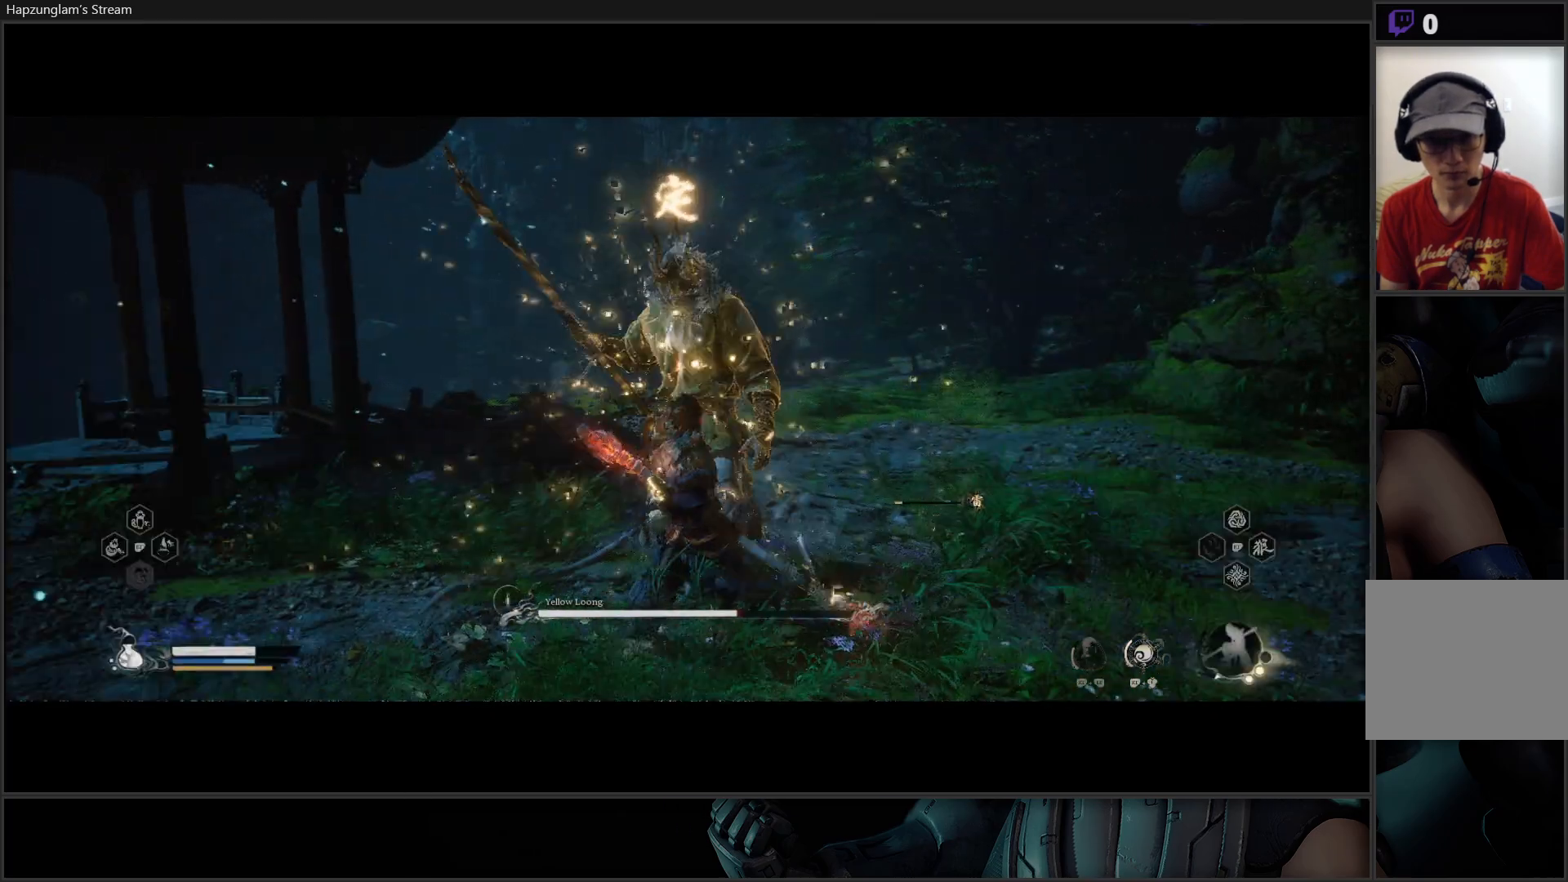
{"buttons": [], "left_stick": "center", "right_stick": "center", "events": [[67, "X", "up"], [117, "X", "down"], [217, "X", "up"], [267, "X", "down"], [334, "X", "up"], [400, "X", "down"], [467, "X", "up"]]}
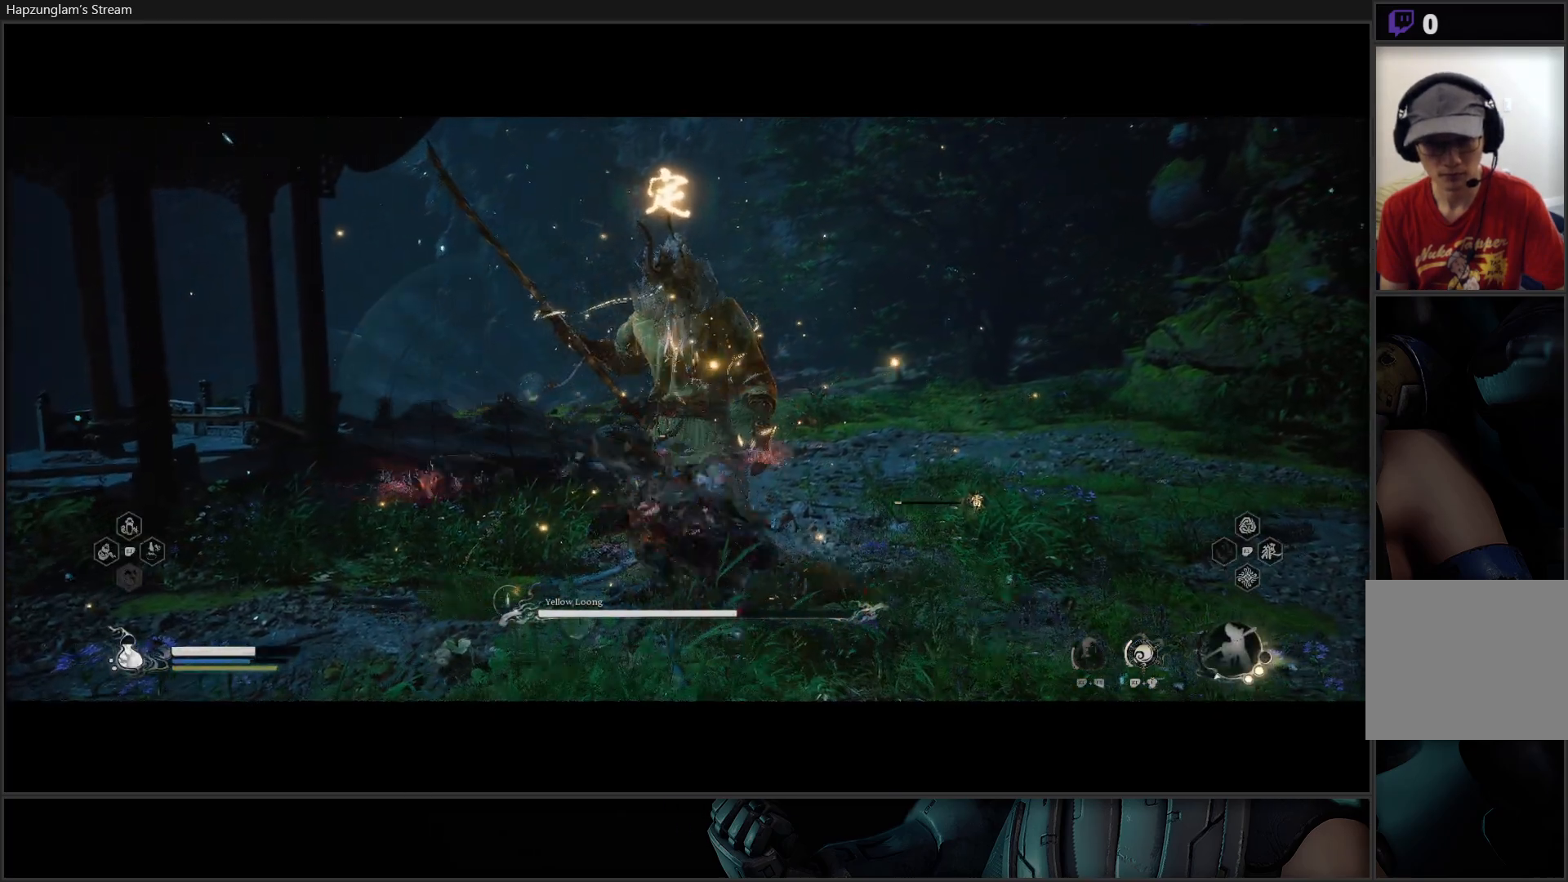
{"buttons": ["X"], "left_stick": "center", "right_stick": "center", "events": [[33, "X", "down"], [116, "X", "up"], [183, "X", "down"], [267, "X", "up"], [317, "X", "down"], [400, "X", "up"], [467, "X", "down"]]}
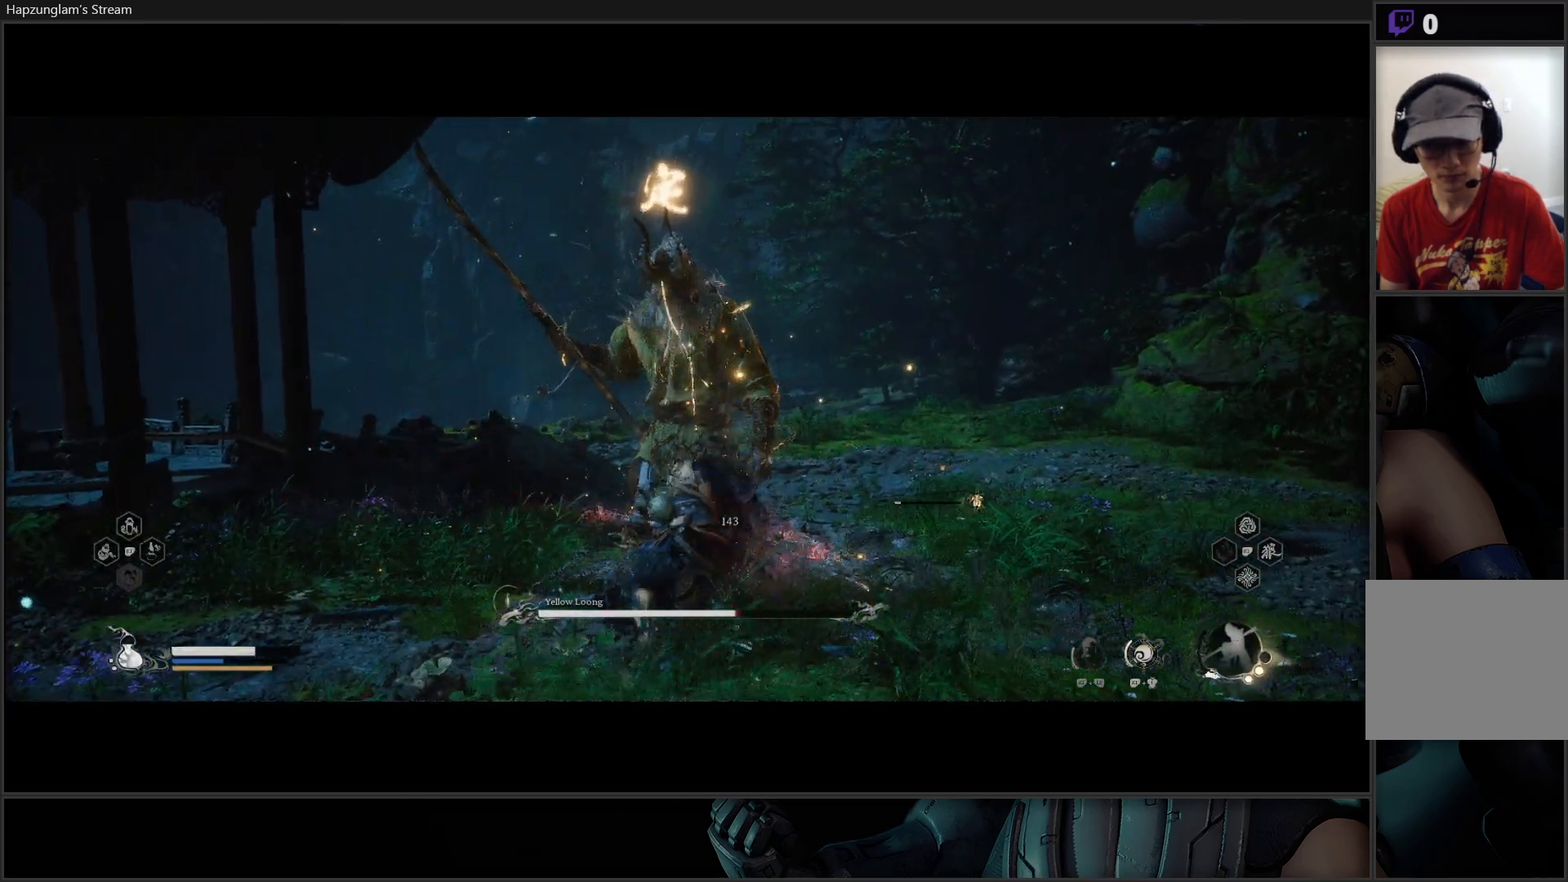
{"buttons": [], "left_stick": "center", "right_stick": "center", "events": [[33, "X", "up"], [100, "X", "down"], [167, "X", "up"], [250, "X", "down"], [300, "X", "up"], [384, "X", "down"], [467, "X", "up"]]}
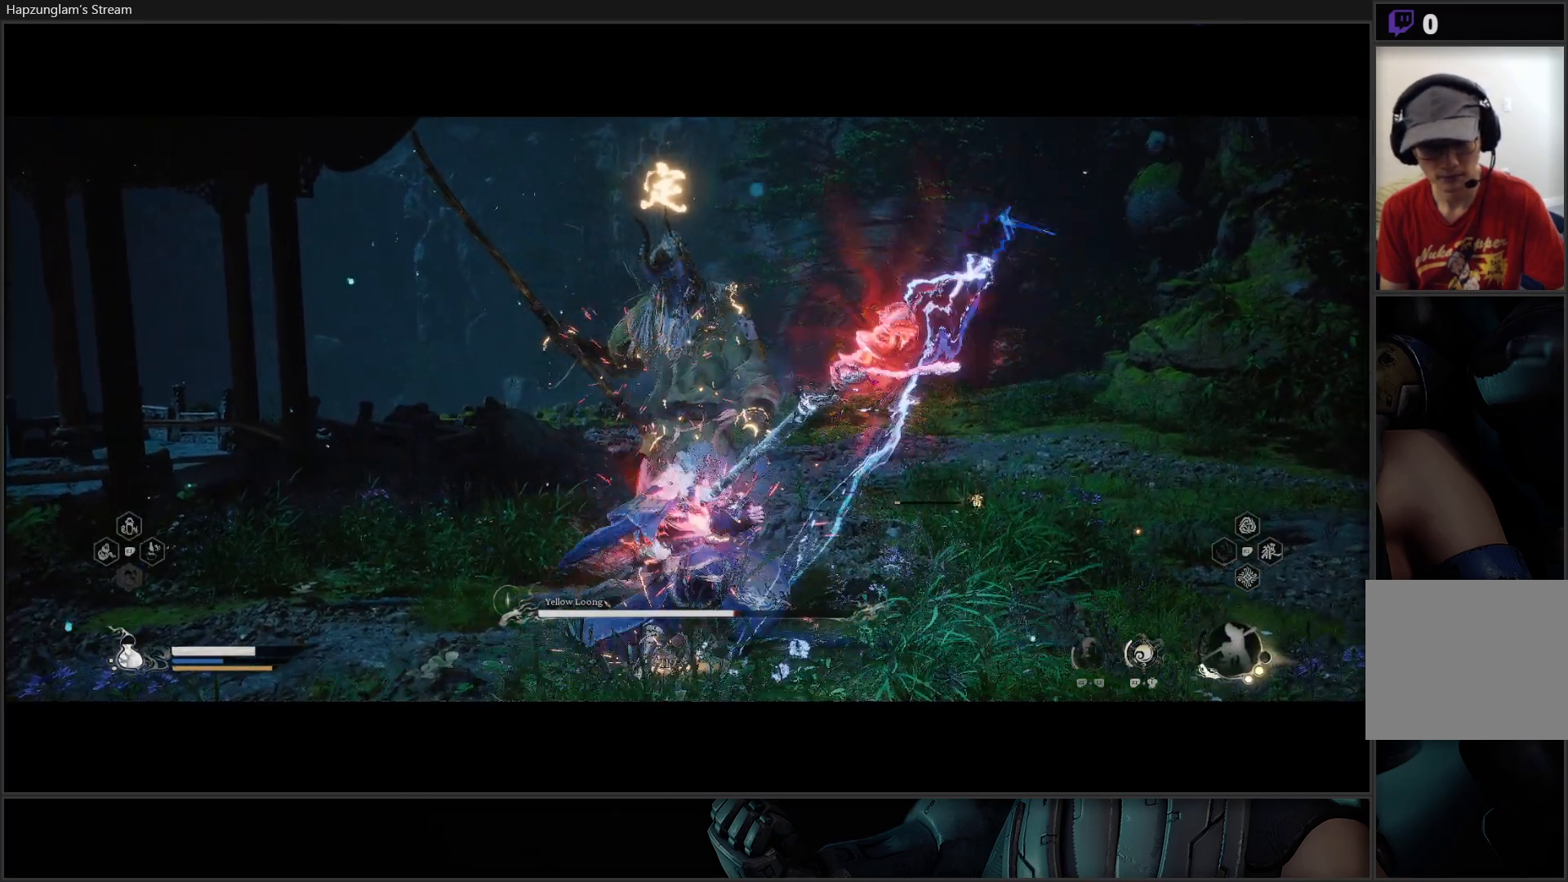
{"buttons": [], "left_stick": "center", "right_stick": "center", "events": [[16, "X", "down"], [100, "X", "up"], [150, "X", "down"], [233, "X", "up"], [283, "X", "down"], [367, "X", "up"], [417, "X", "down"], [483, "X", "up"]]}
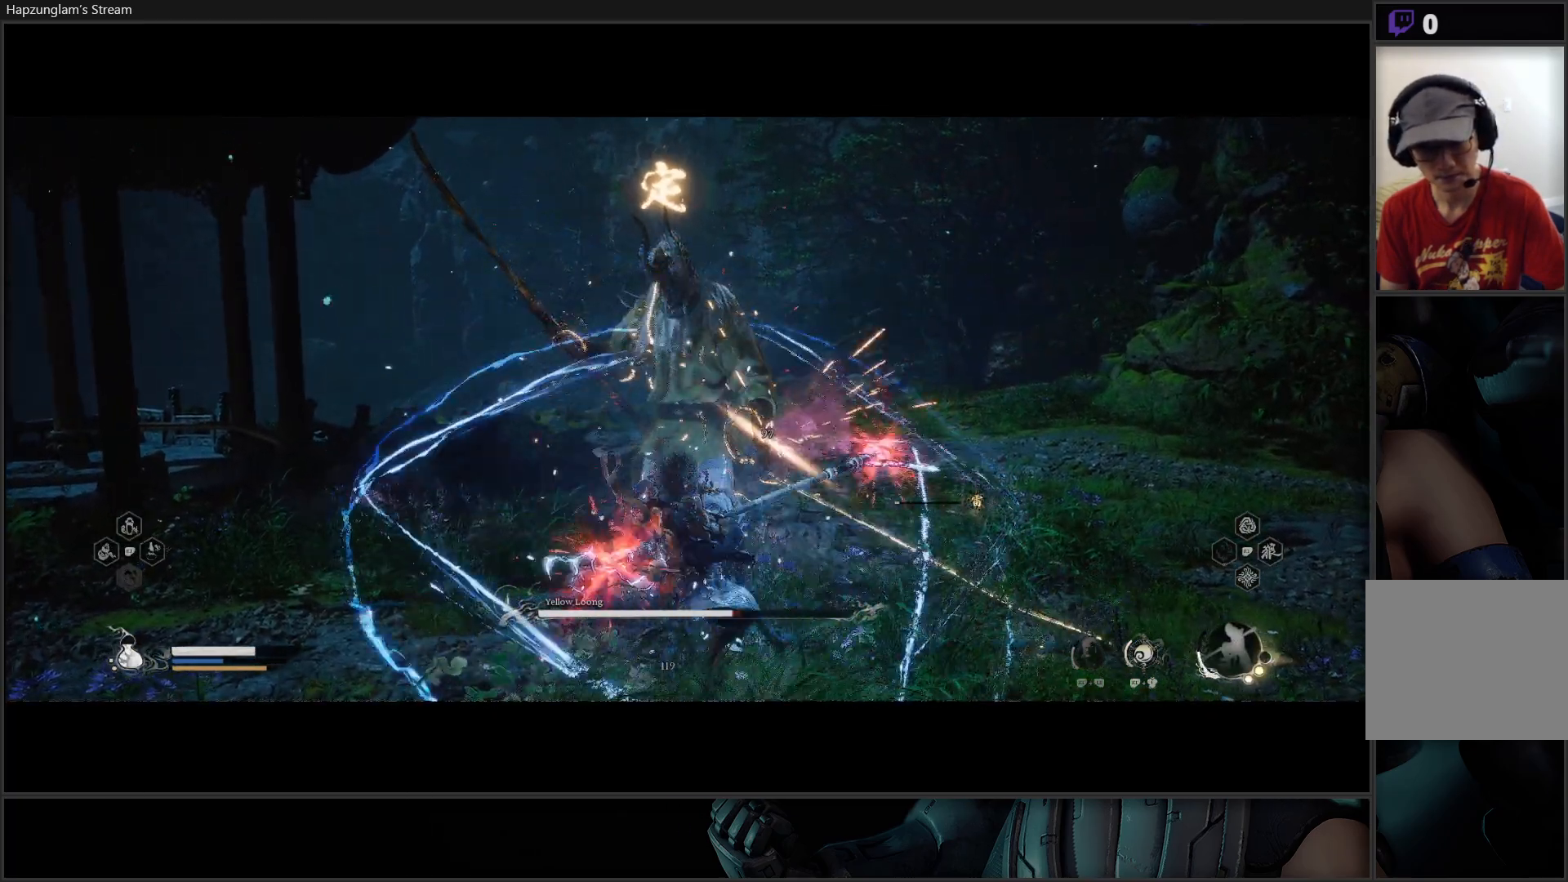
{"buttons": ["X"], "left_stick": "center", "right_stick": "center", "events": [[67, "X", "down"], [134, "X", "up"], [217, "X", "down"], [267, "X", "up"], [334, "X", "down"], [417, "X", "up"], [467, "X", "down"]]}
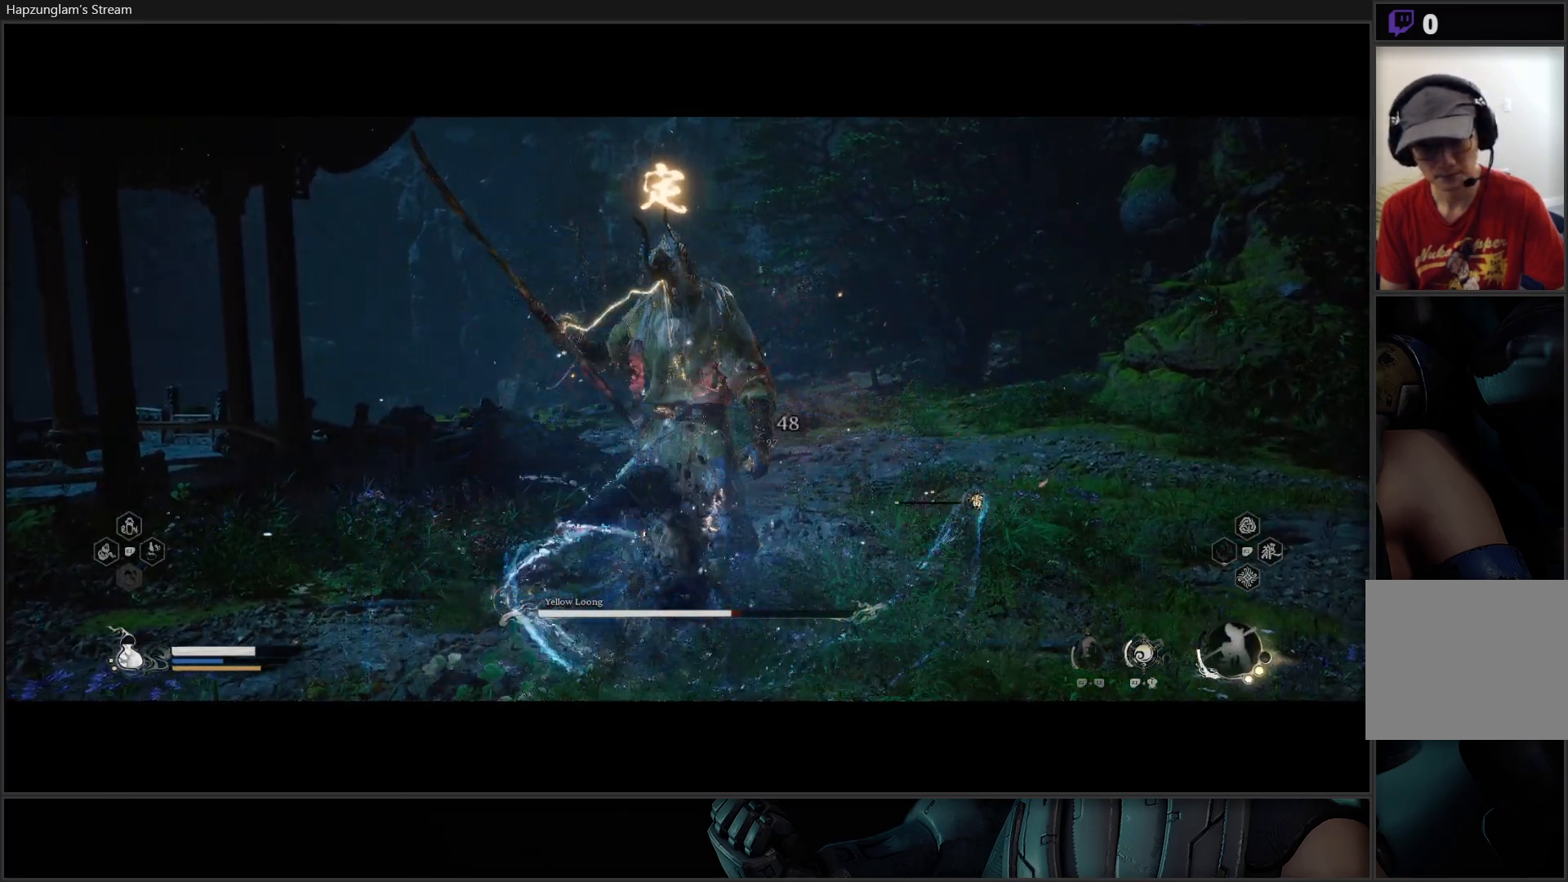
{"buttons": [], "left_stick": "center", "right_stick": "center", "events": [[50, "X", "up"], [150, "X", "down"], [216, "X", "up"], [400, "Y", "down"], [467, "Y", "up"]]}
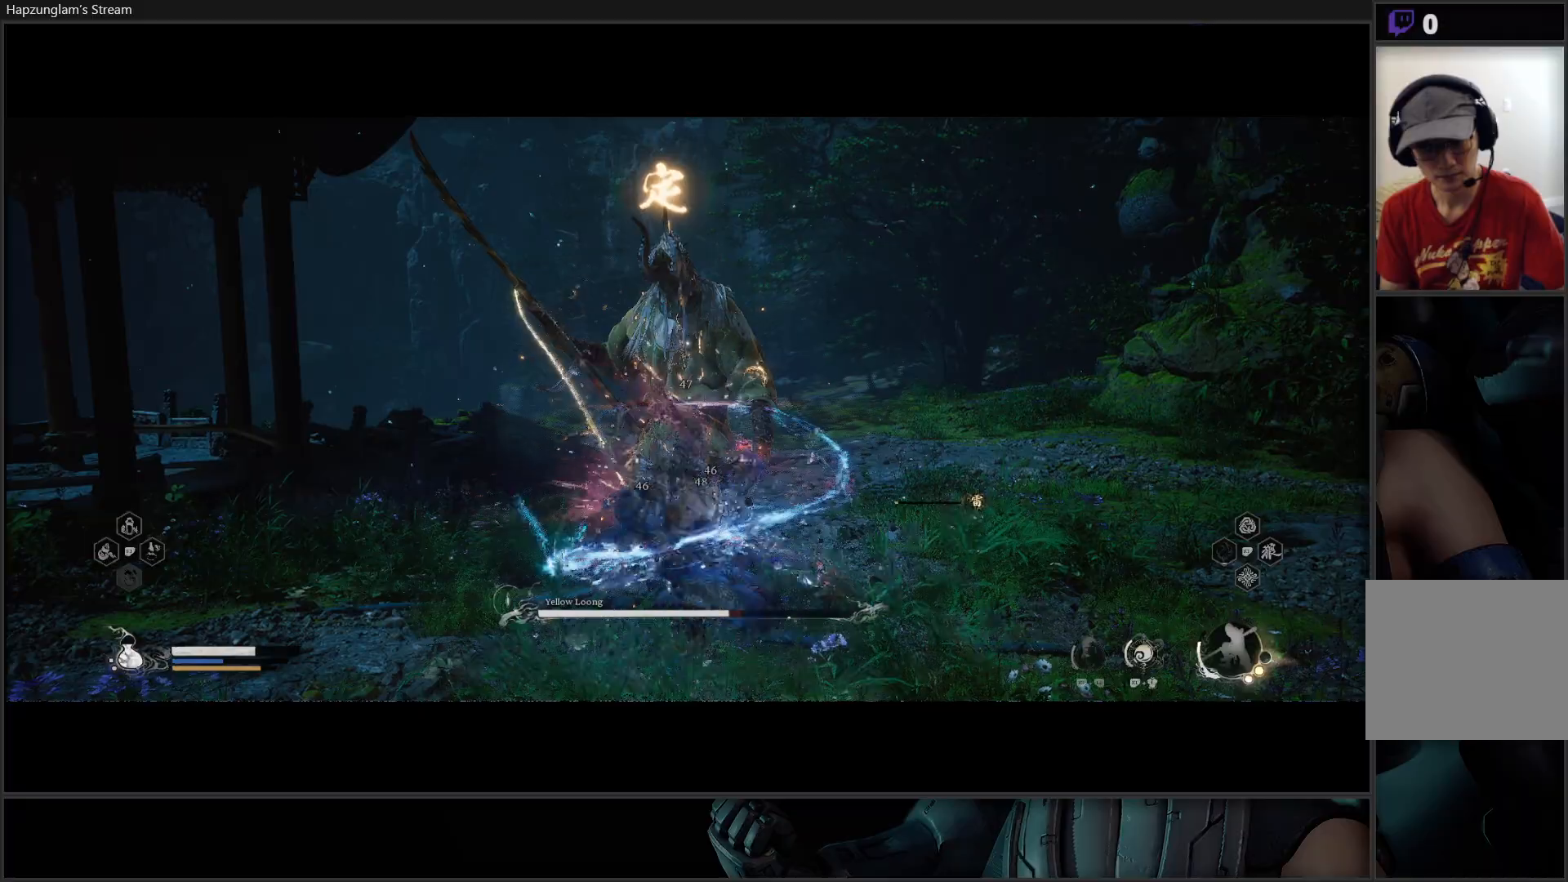
{"buttons": ["Y"], "left_stick": "center", "right_stick": "center", "events": [[33, "Y", "down"], [117, "Y", "up"], [200, "Y", "down"], [267, "Y", "up"], [350, "Y", "down"], [417, "Y", "up"], [501, "Y", "down"]]}
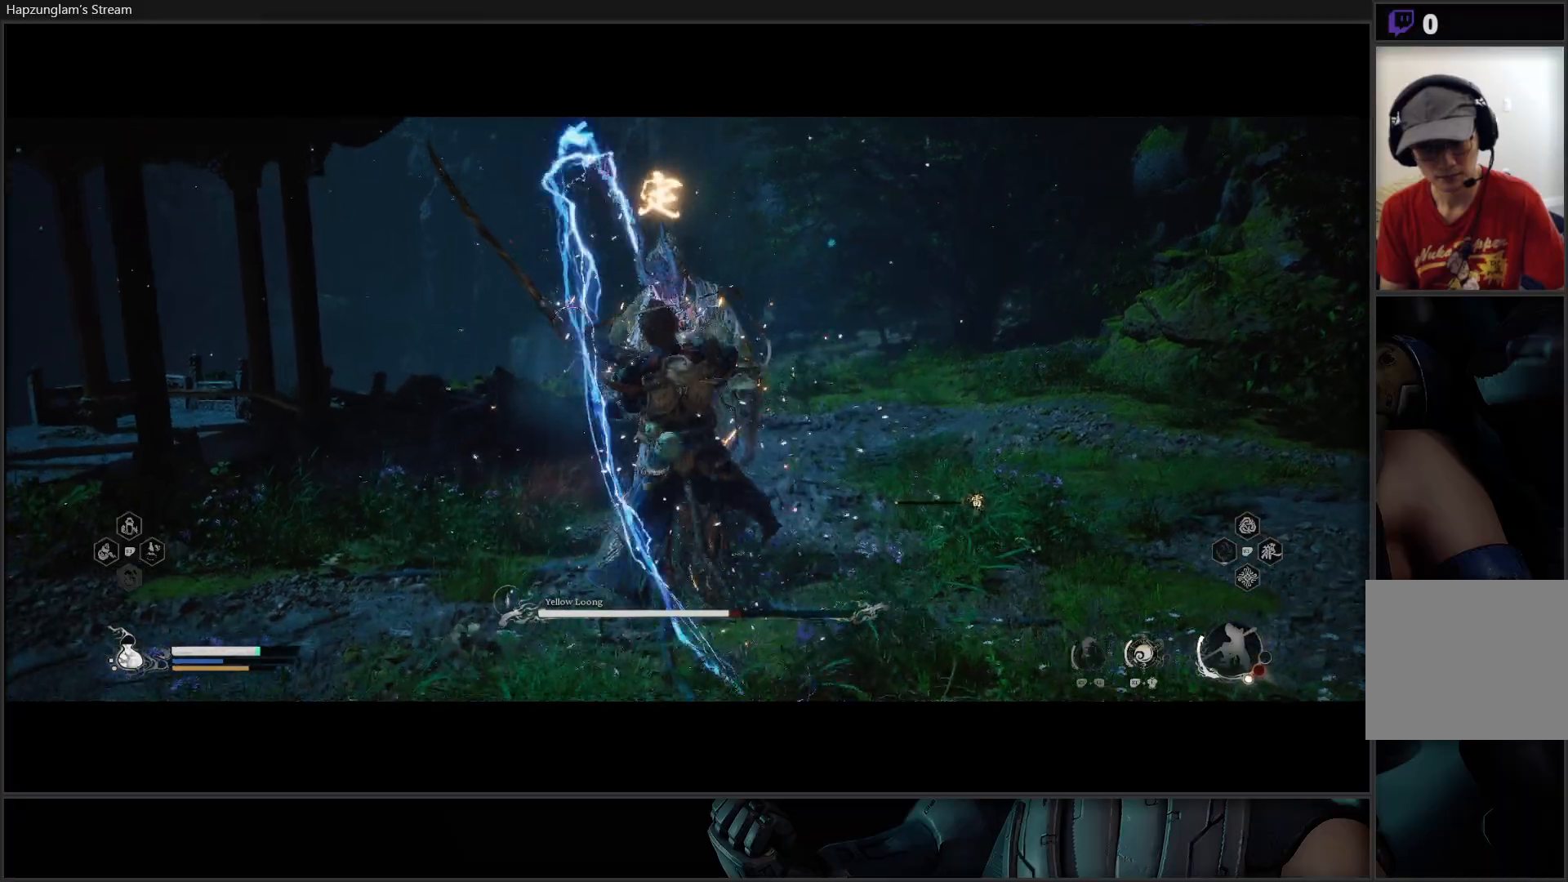
{"buttons": ["Y"], "left_stick": "center", "right_stick": "center", "events": [[100, "Y", "up"], [166, "Y", "down"], [267, "Y", "up"], [350, "Y", "down"], [433, "Y", "up"], [500, "Y", "down"]]}
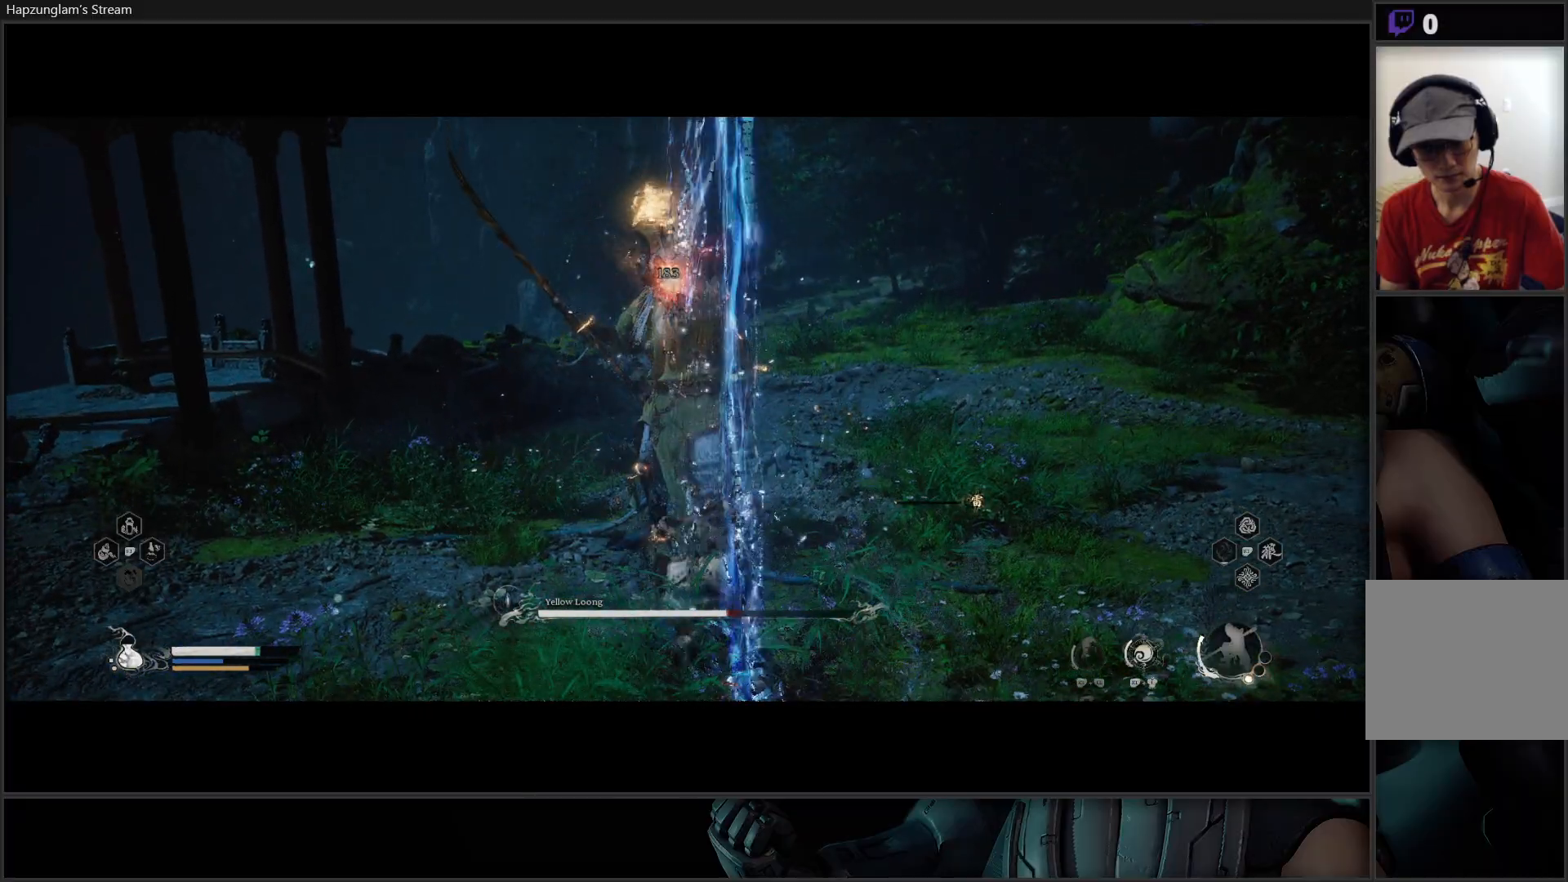
{"buttons": [], "left_stick": "center", "right_stick": "center", "events": [[100, "Y", "up"]]}
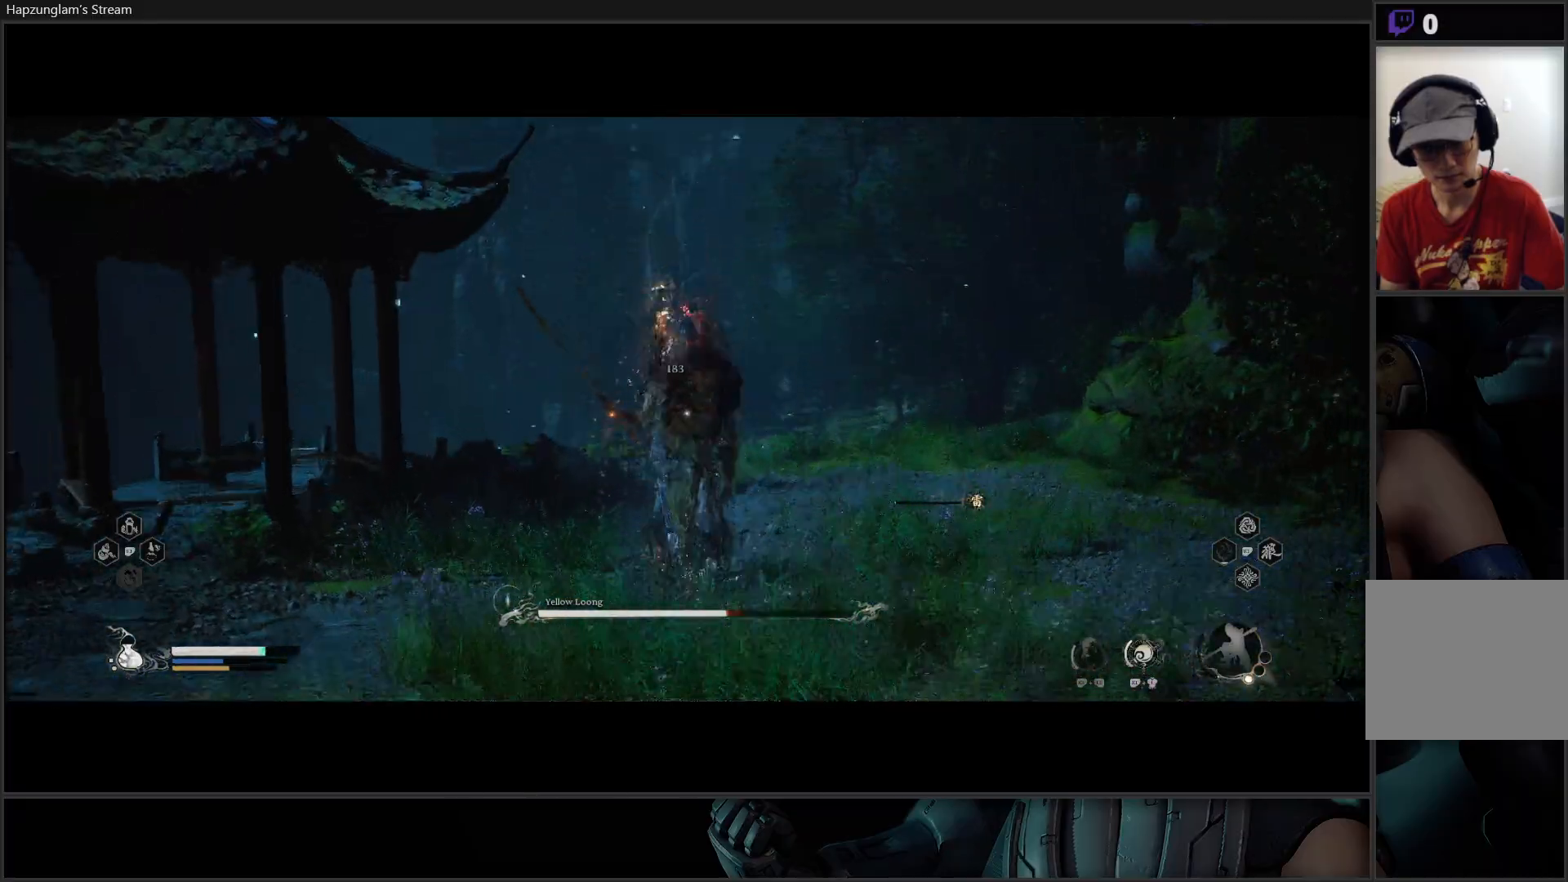
{"buttons": [], "left_stick": "center", "right_stick": "center", "events": []}
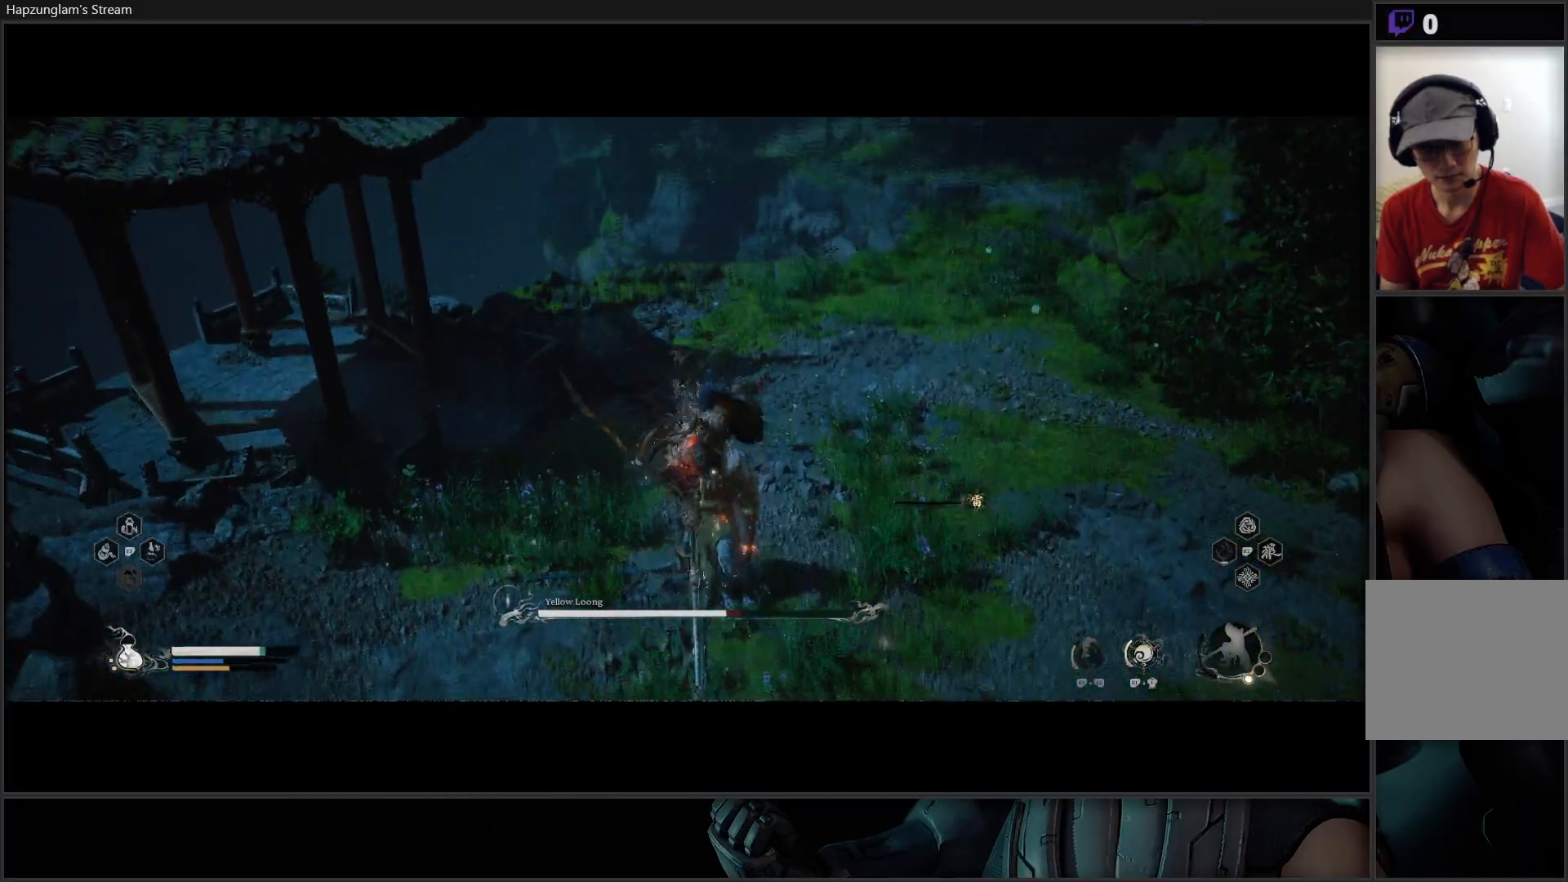
{"buttons": [], "left_stick": "center", "right_stick": "center", "events": []}
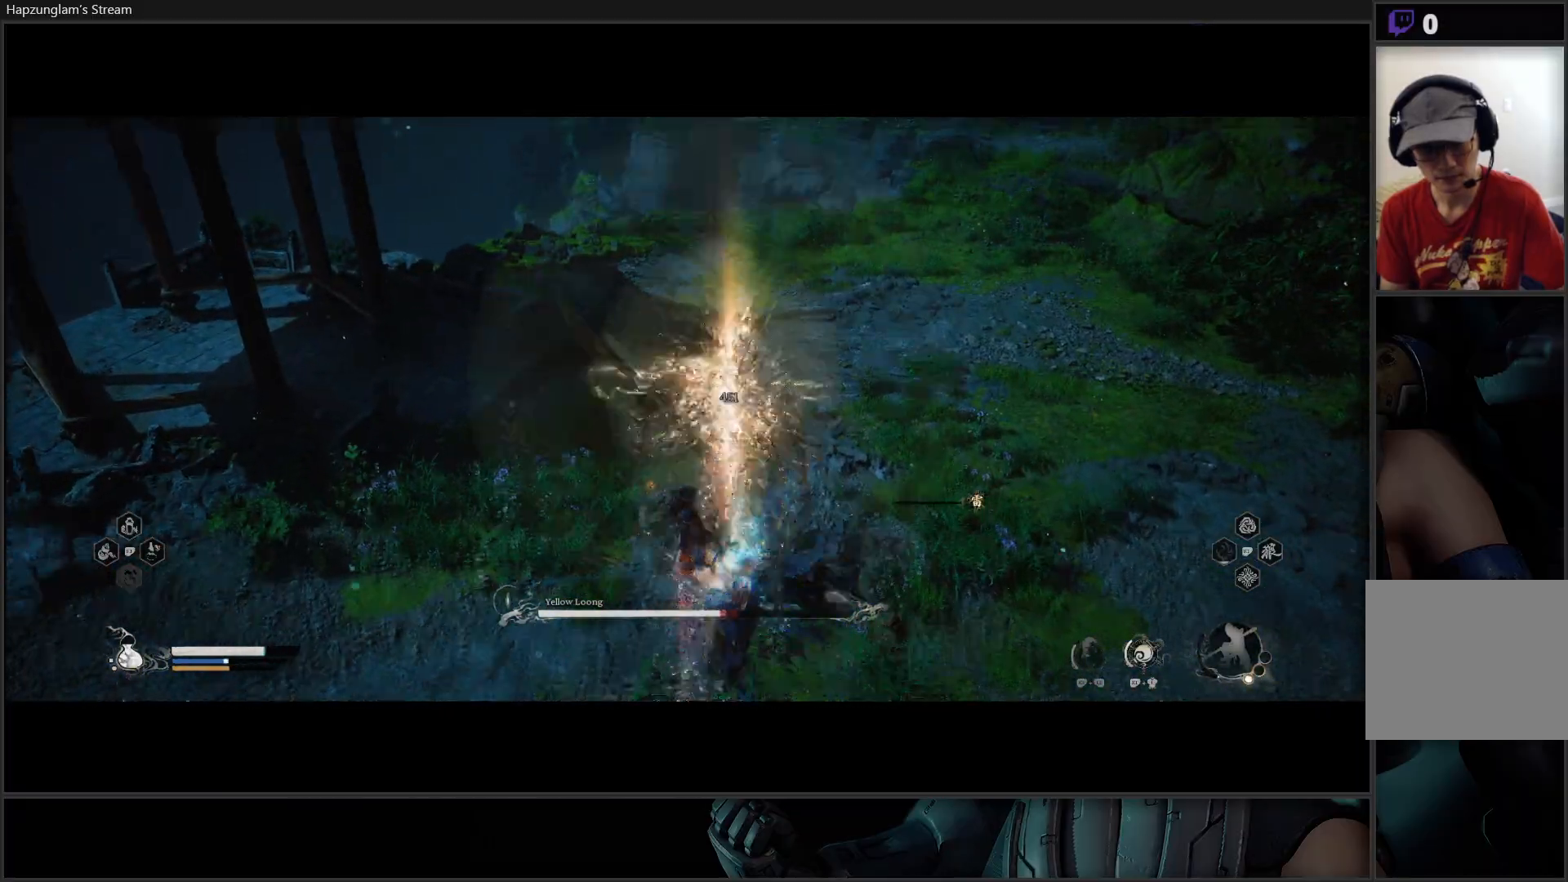
{"buttons": [], "left_stick": "center", "right_stick": "center", "events": []}